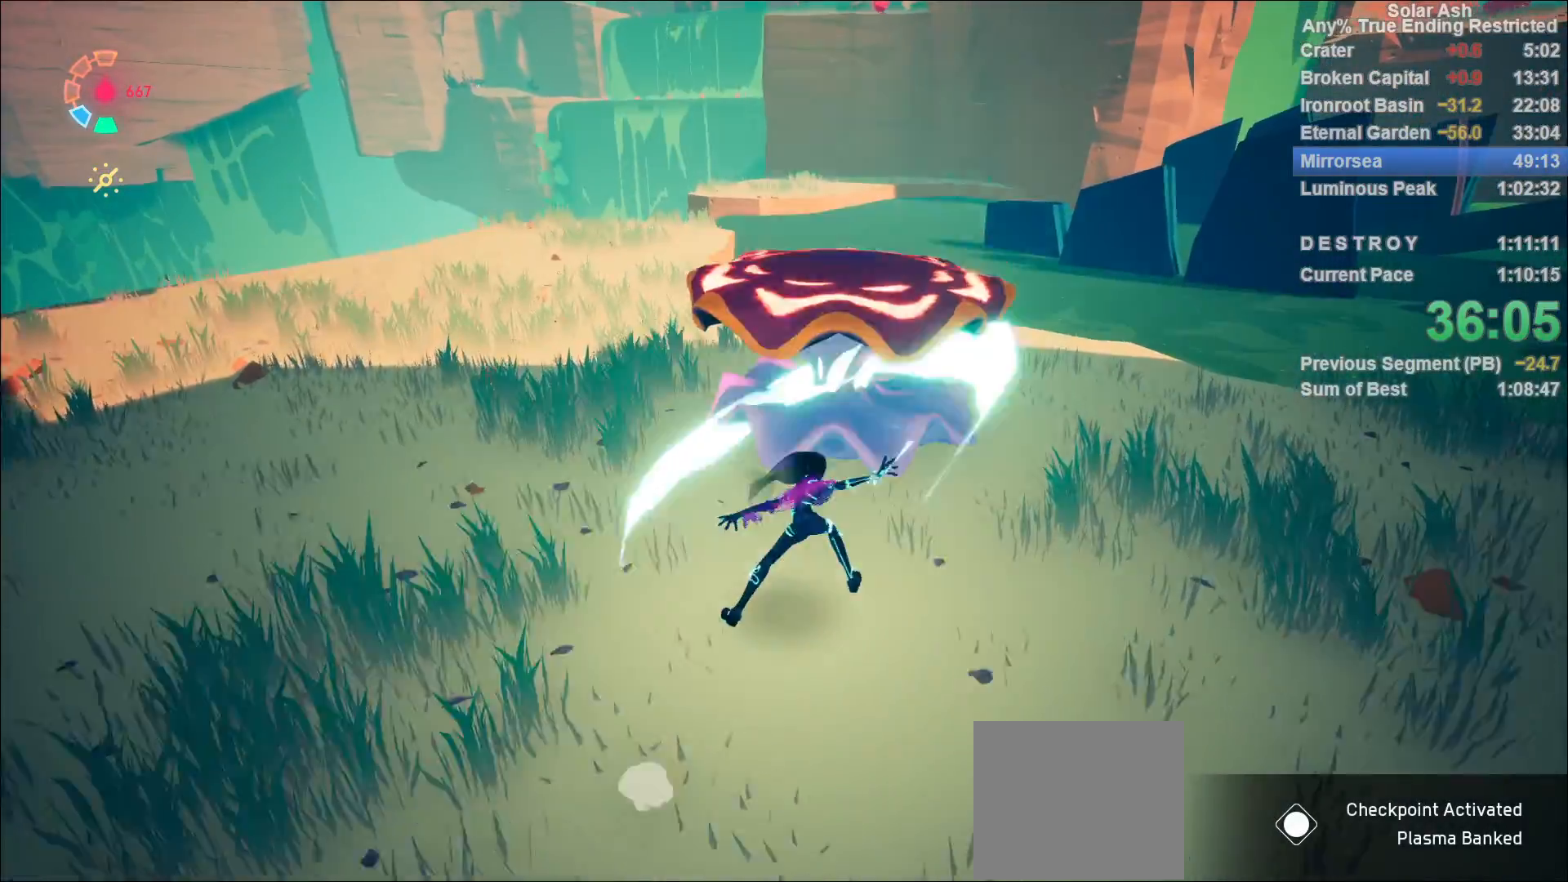
Gameplay with a controller (PlayStation layout); each line is a JSON object with the inputs held at the frame after it. "events" lists button and stick changes between this image and that frame as [ms after this image, input, new state], when the widget could be followed in between.
{"buttons": [], "left_stick": "up-right", "right_stick": "center", "events": [[150, "CROSS", "down"], [233, "CROSS", "up"], [333, "CROSS", "down"], [400, "CROSS", "up"]]}
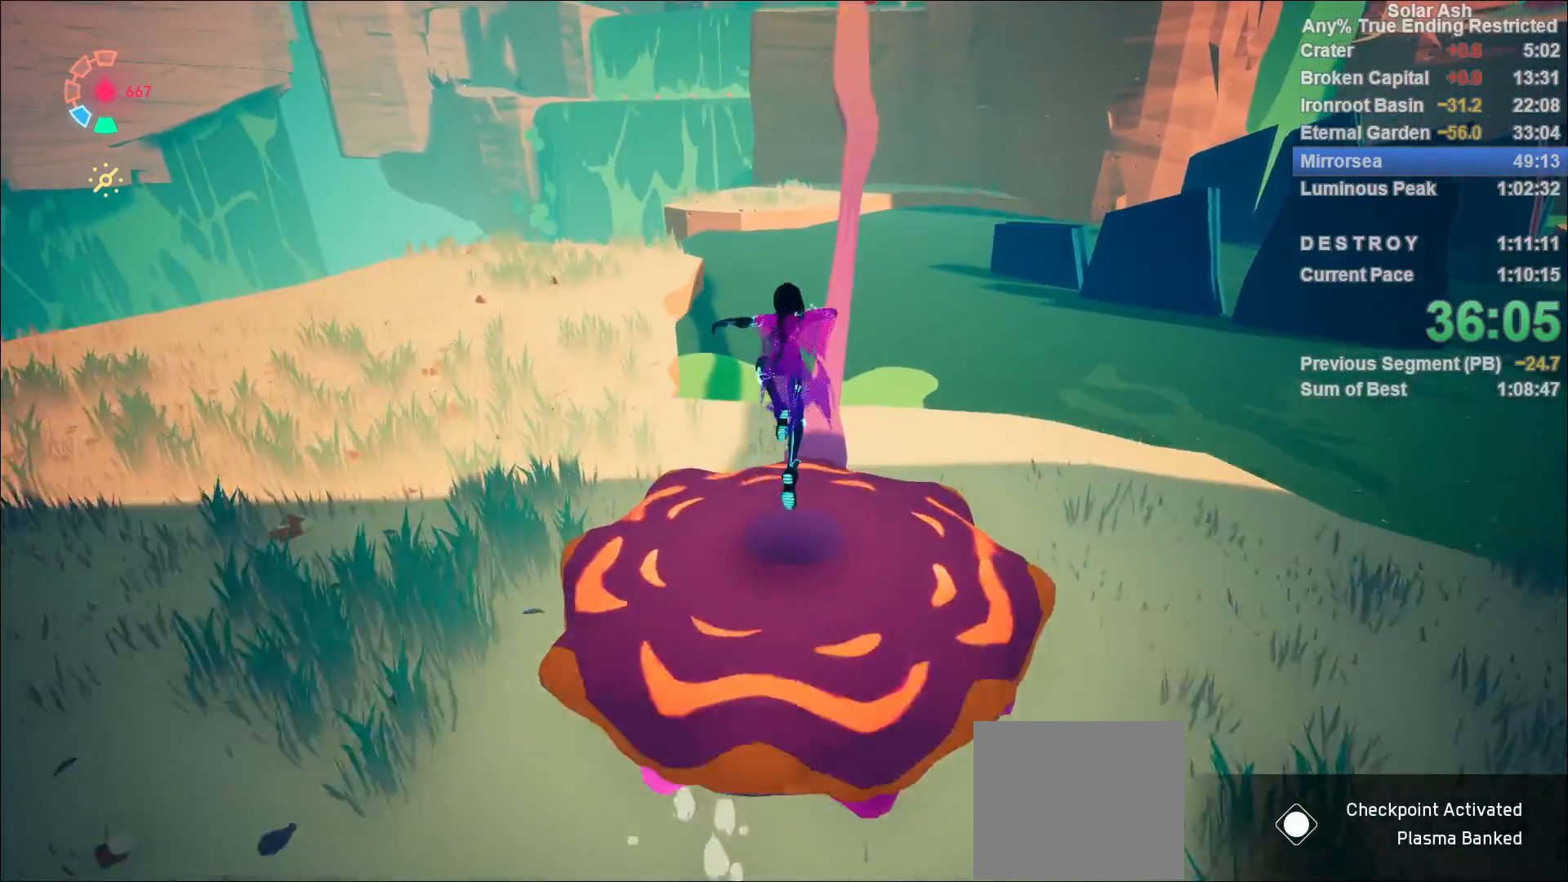
{"buttons": [], "left_stick": "down-left", "right_stick": "center", "events": [[167, "CROSS", "down"], [200, "CROSS", "up"], [267, "left_stick", "center"], [433, "left_stick", "down-left"]]}
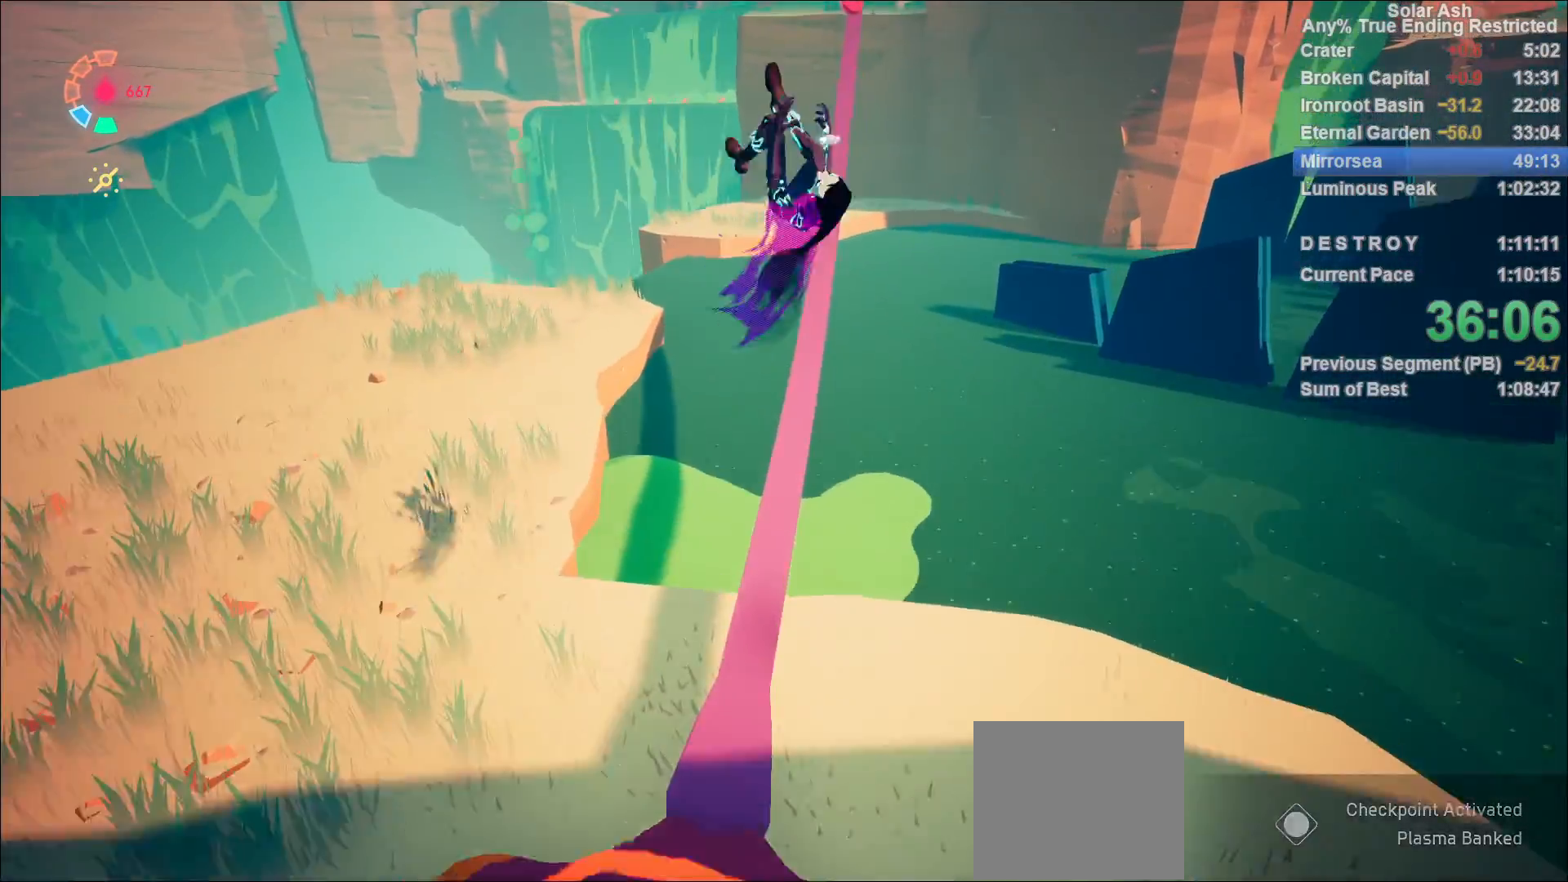
{"buttons": ["L1"], "left_stick": "center", "right_stick": "center", "events": [[167, "left_stick", "up-right"], [350, "CIRCLE", "down"], [350, "L1", "down"], [383, "left_stick", "center"], [417, "CIRCLE", "up"], [433, "L1", "up"], [467, "L1", "down"]]}
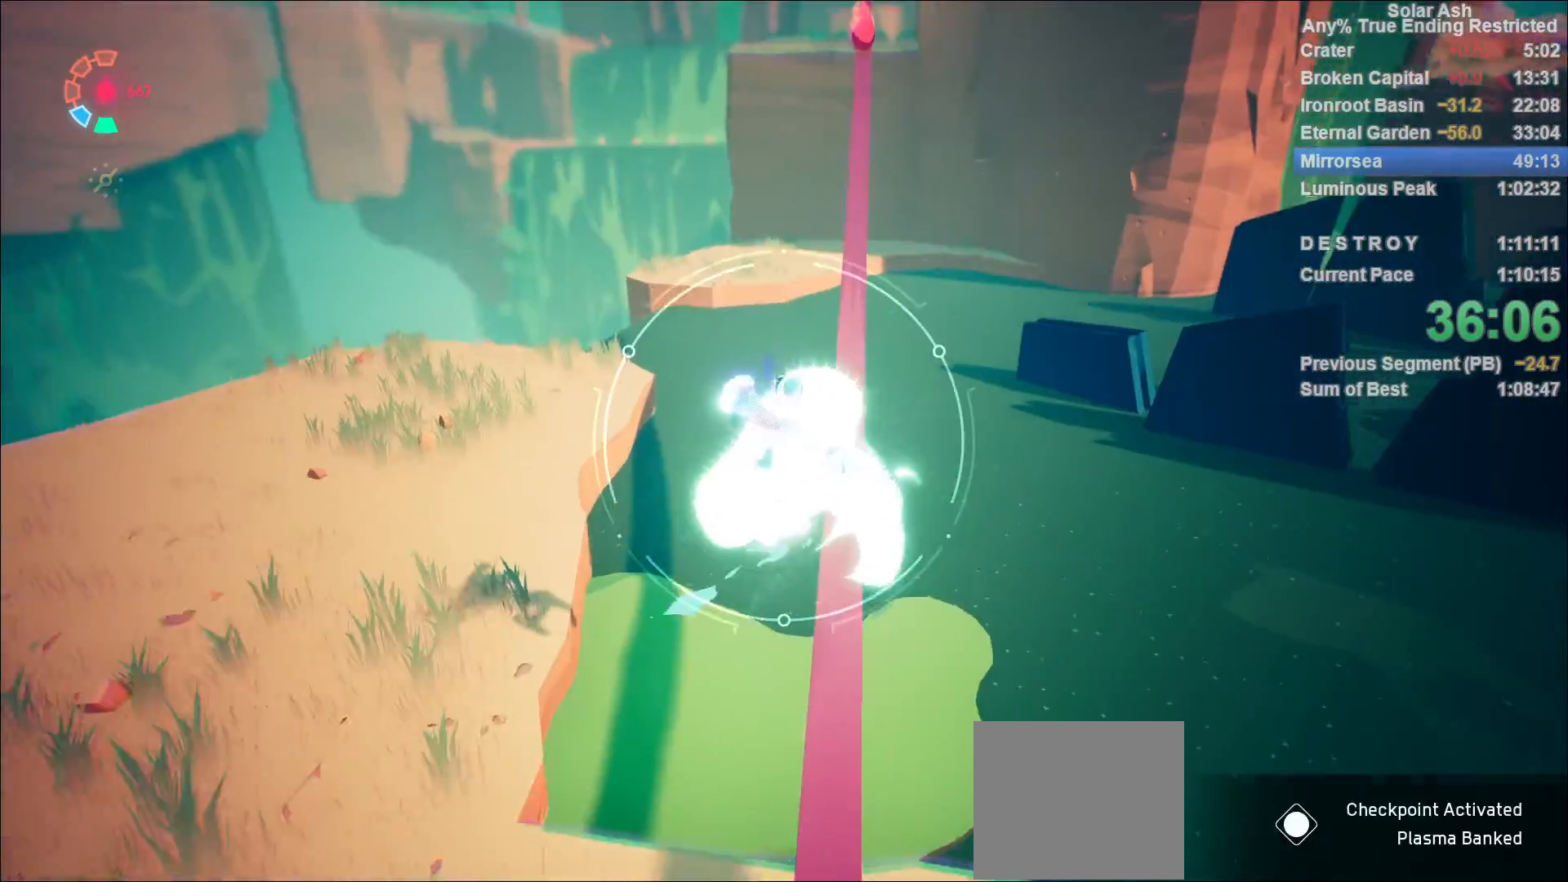
{"buttons": ["L1"], "left_stick": "center", "right_stick": "center", "events": [[33, "L1", "up"], [67, "L1", "down"], [133, "L1", "up"], [167, "L1", "down"], [217, "L1", "up"], [267, "L1", "down"], [333, "L1", "up"], [367, "L1", "down"], [417, "L1", "up"], [467, "L1", "down"]]}
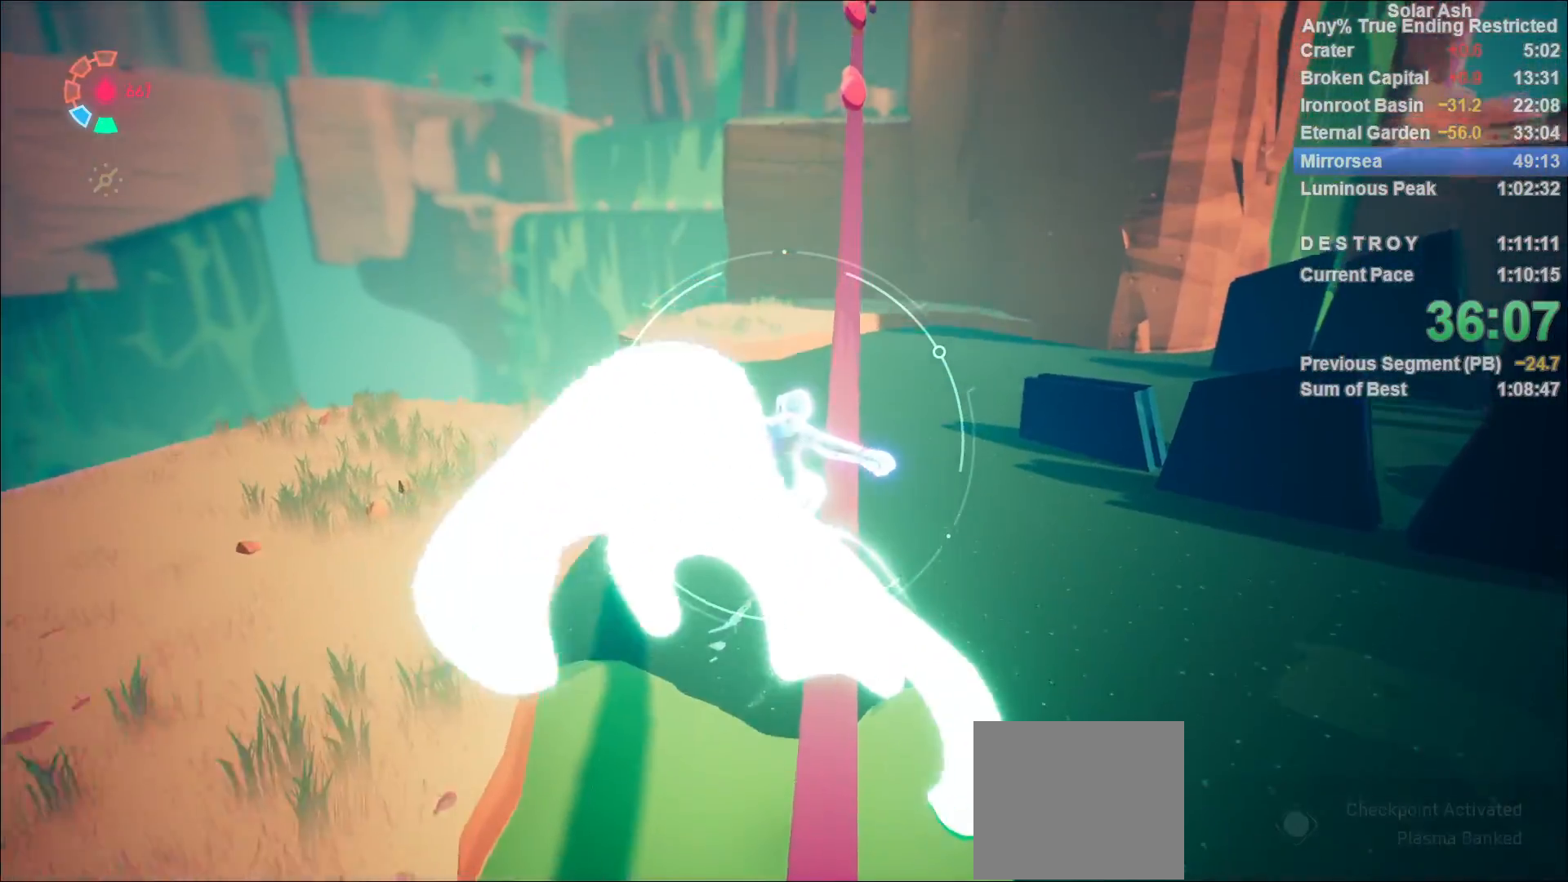
{"buttons": ["L1"], "left_stick": "center", "right_stick": "center", "events": [[33, "L1", "up"], [67, "L1", "down"], [233, "L1", "up"], [283, "L1", "down"], [333, "L1", "up"], [383, "L1", "down"], [450, "L1", "up"], [483, "L1", "down"]]}
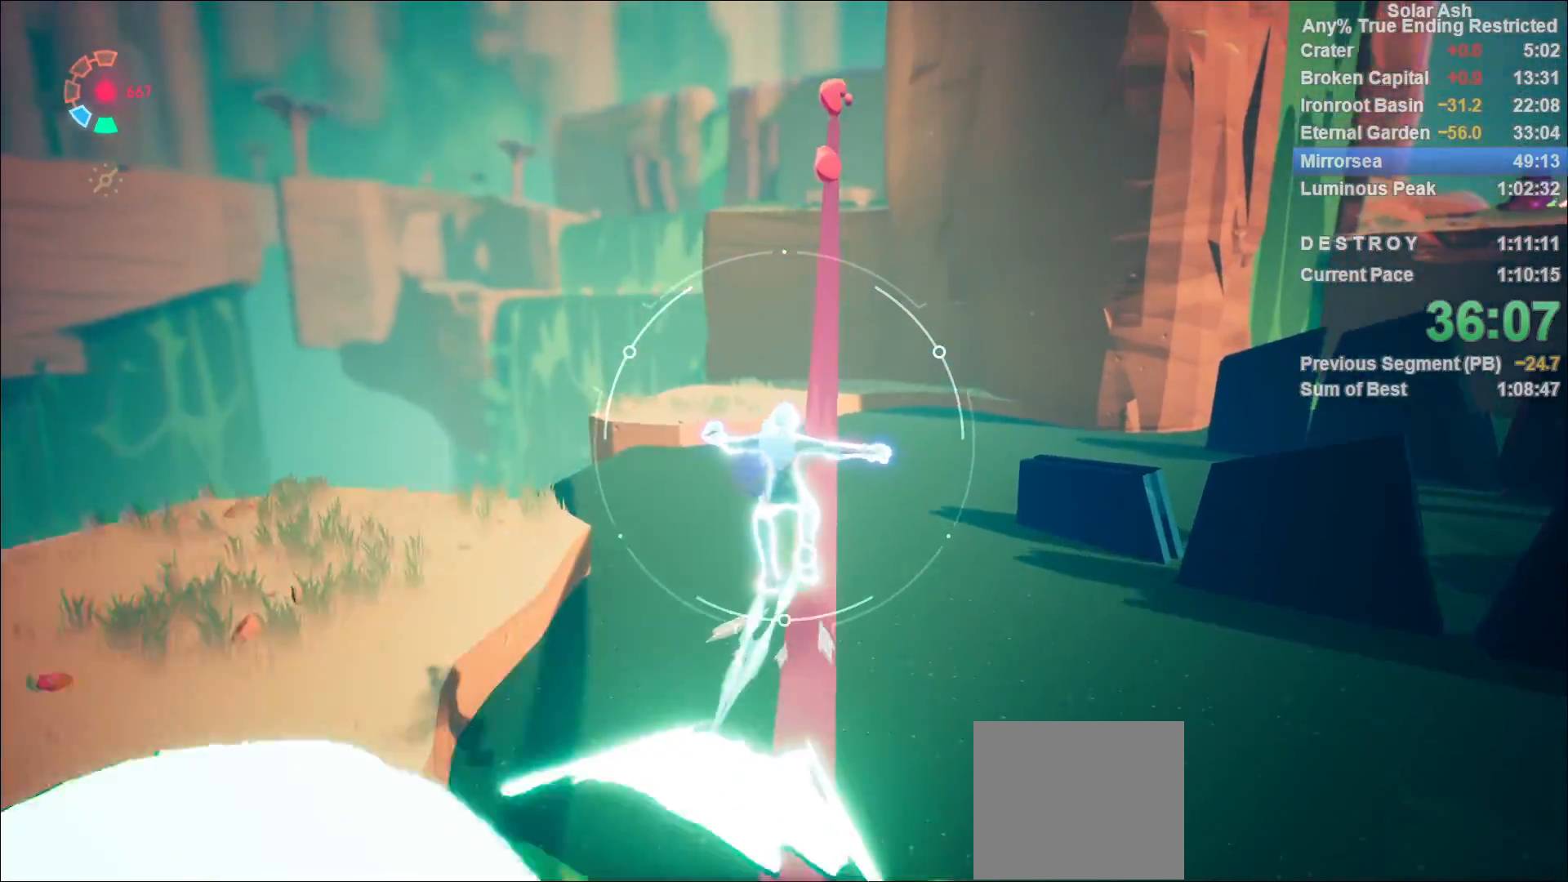
{"buttons": ["L1"], "left_stick": "center", "right_stick": "center", "events": [[50, "L1", "up"], [83, "L1", "down"], [133, "L1", "up"], [200, "L1", "down"], [250, "L1", "up"], [283, "L1", "down"], [350, "L1", "up"], [383, "L1", "down"], [433, "L1", "up"], [500, "L1", "down"]]}
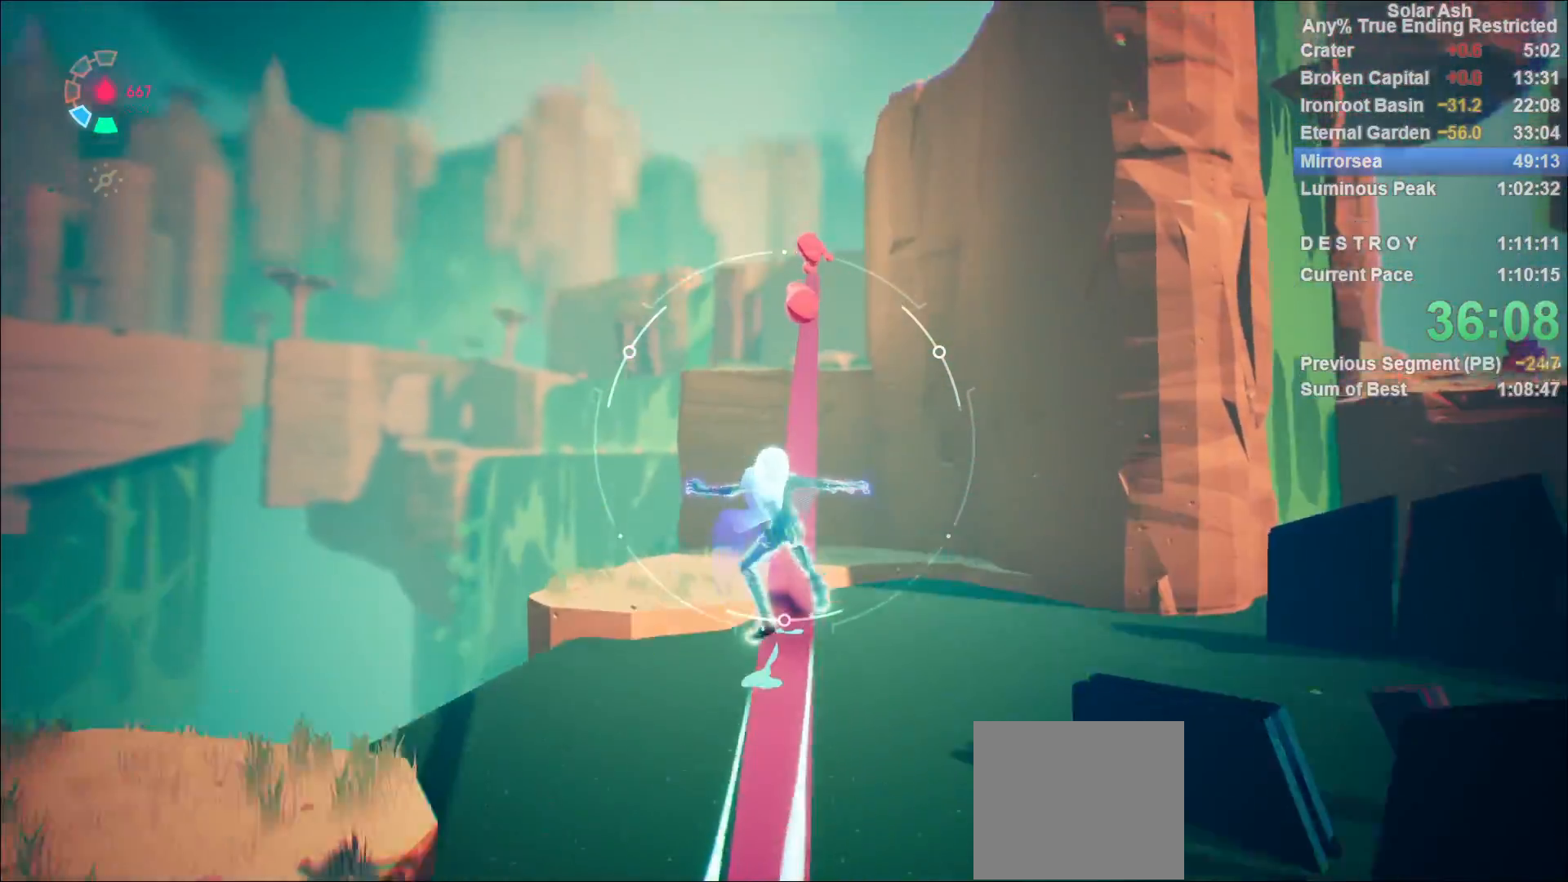
{"buttons": [], "left_stick": "center", "right_stick": "center", "events": [[50, "L1", "up"], [100, "L1", "down"], [150, "L1", "up"], [200, "L1", "down"], [250, "L1", "up"], [317, "L1", "down"], [350, "L1", "up"], [400, "L1", "down"], [467, "L1", "up"]]}
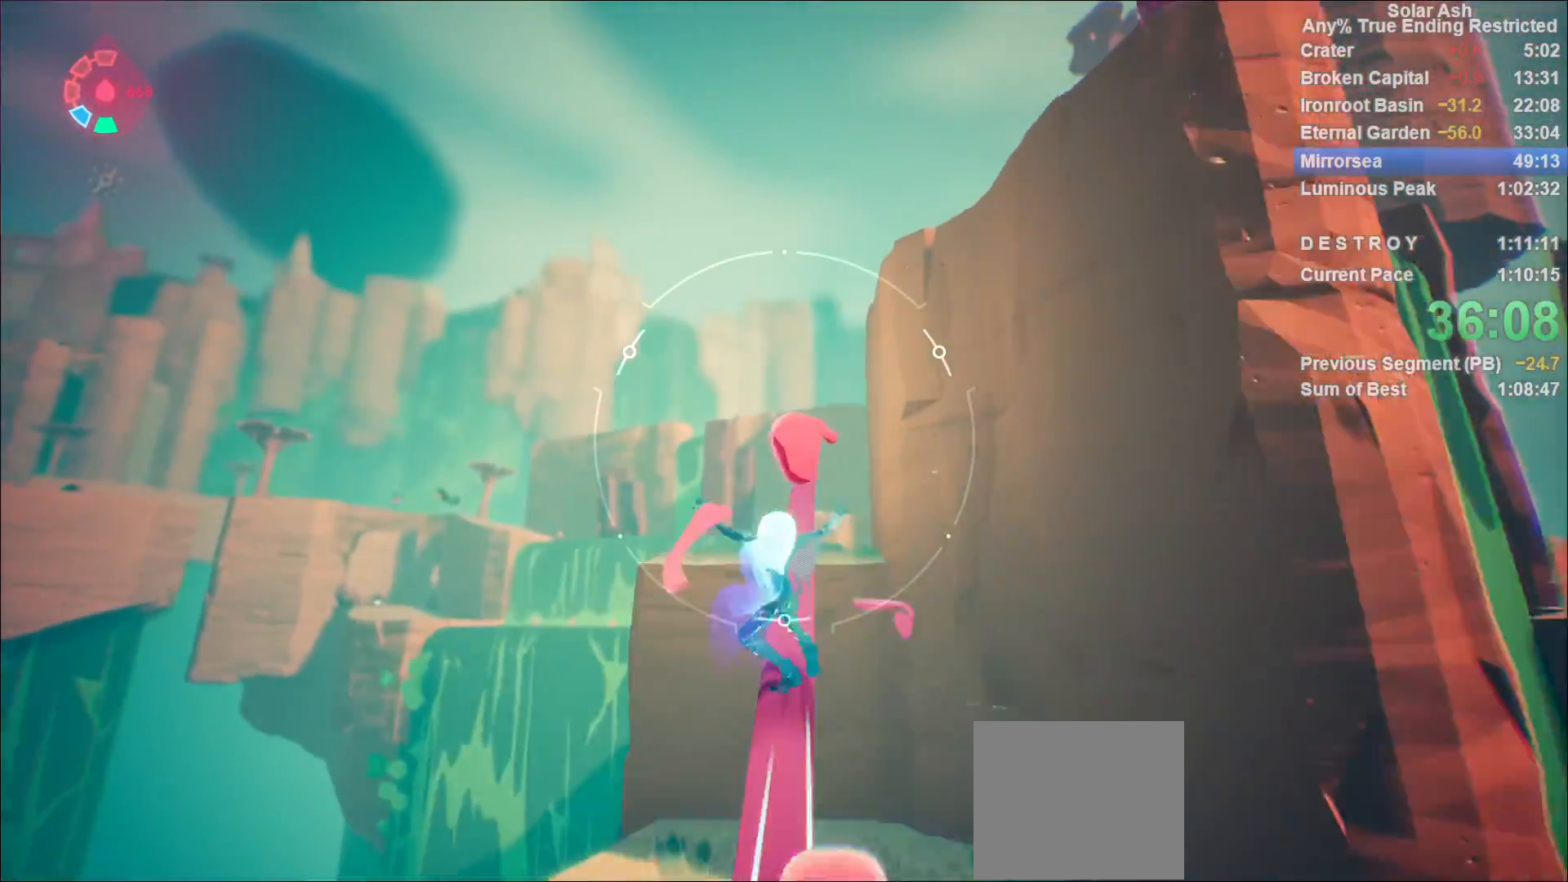
{"buttons": [], "left_stick": "center", "right_stick": "center", "events": [[17, "L1", "down"], [67, "L1", "up"], [133, "L1", "down"], [183, "L1", "up"], [233, "L1", "down"], [300, "L1", "up"], [333, "L1", "down"], [417, "L1", "up"]]}
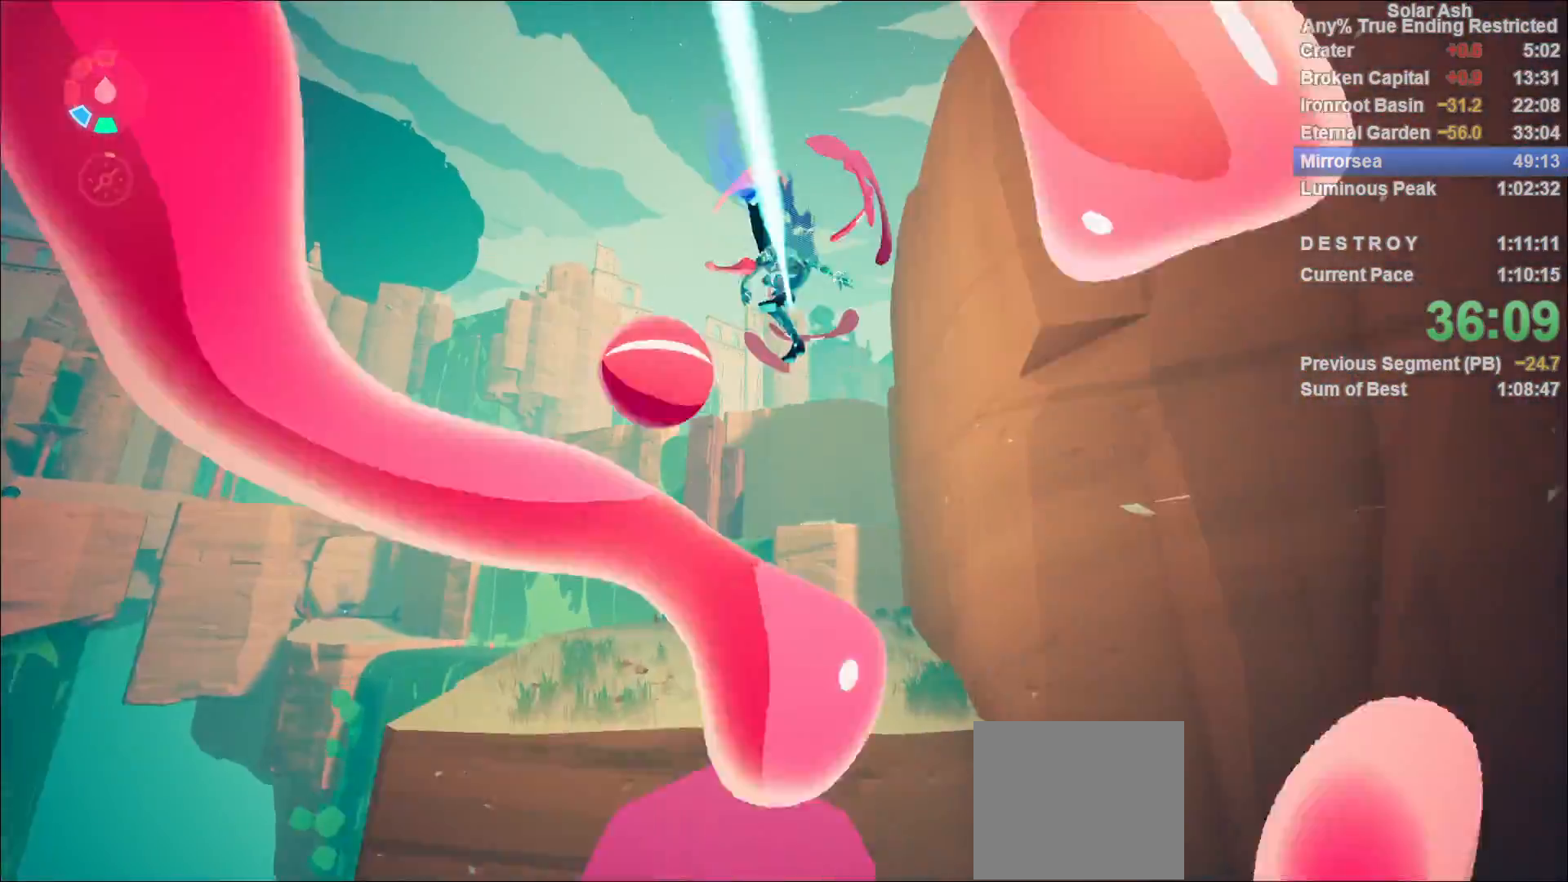
{"buttons": [], "left_stick": "up", "right_stick": "down-left", "events": [[183, "left_stick", "up"], [200, "right_stick", "down"], [467, "right_stick", "down-left"]]}
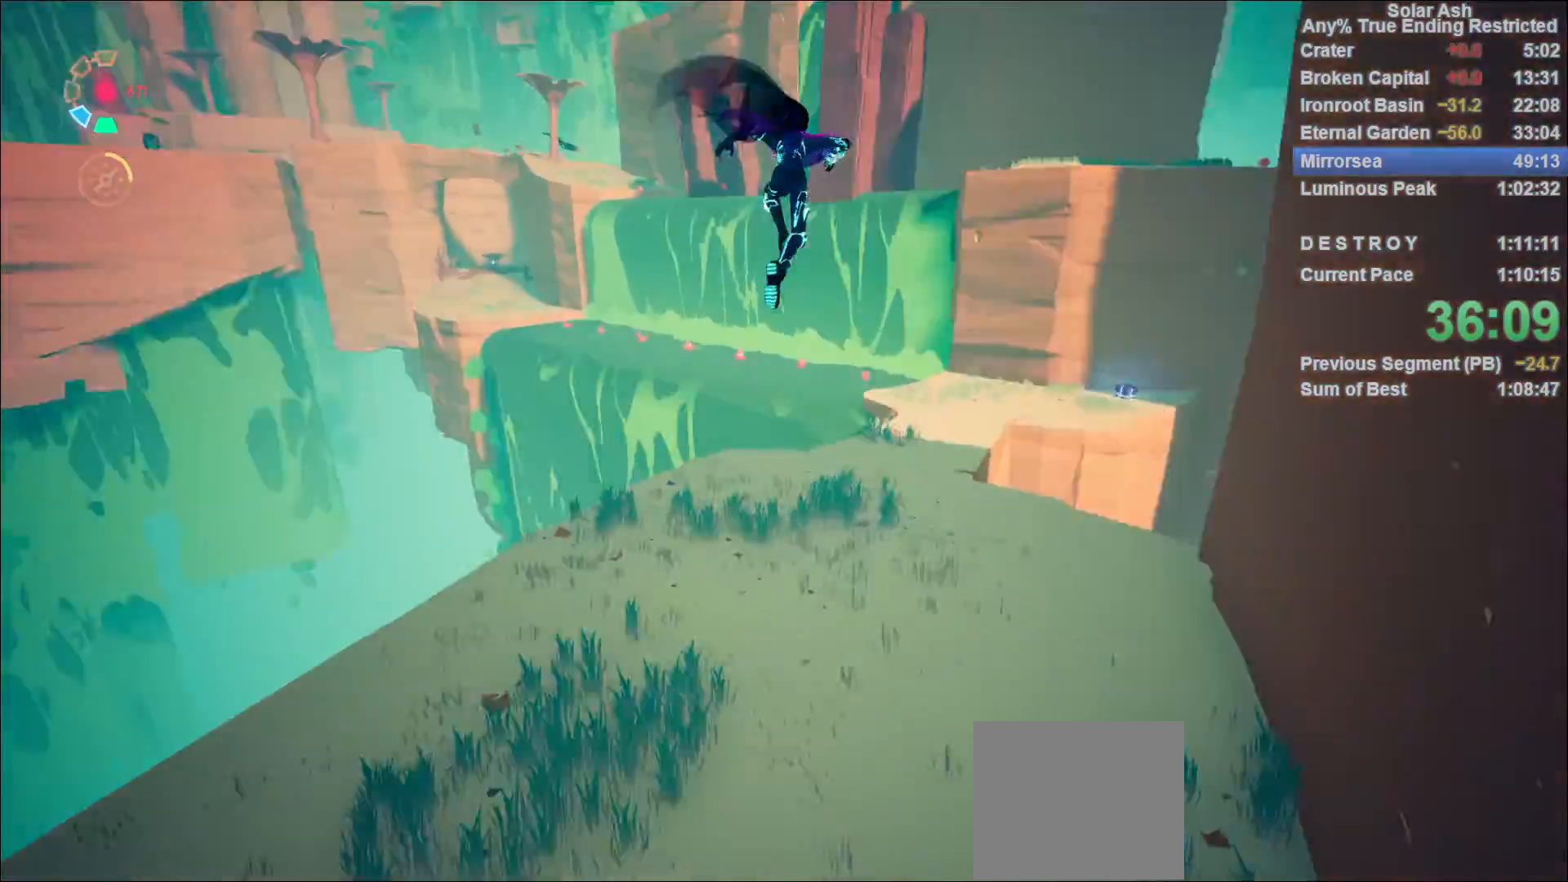
{"buttons": [], "left_stick": "up-left", "right_stick": "center", "events": [[167, "right_stick", "center"], [333, "left_stick", "up-left"]]}
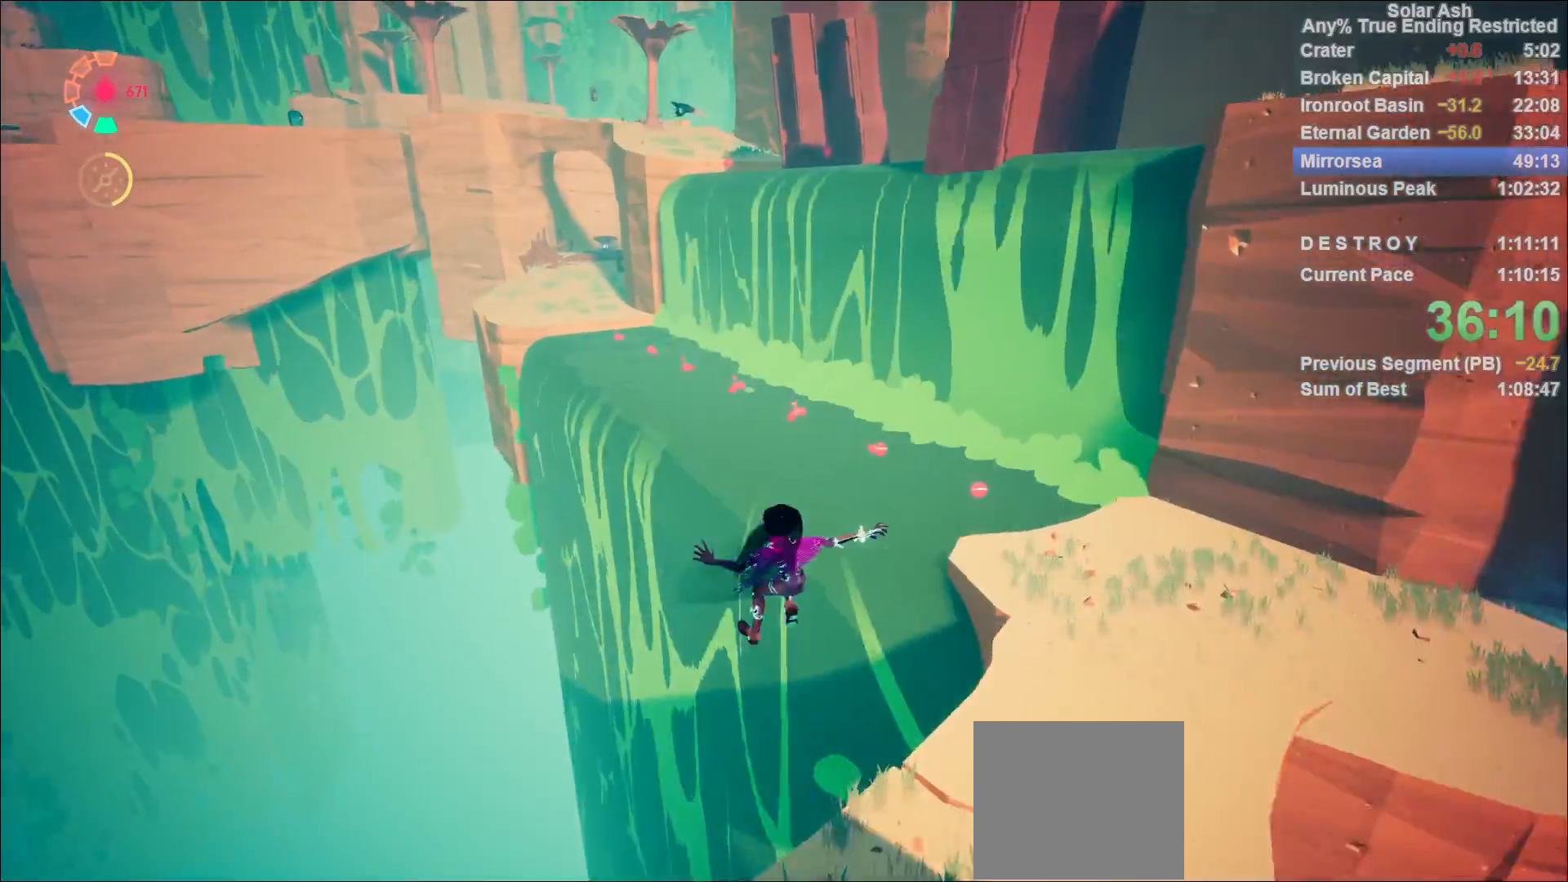
{"buttons": [], "left_stick": "up-right", "right_stick": "center", "events": [[150, "CROSS", "down"], [250, "CROSS", "up"], [400, "left_stick", "up"], [500, "left_stick", "up-right"]]}
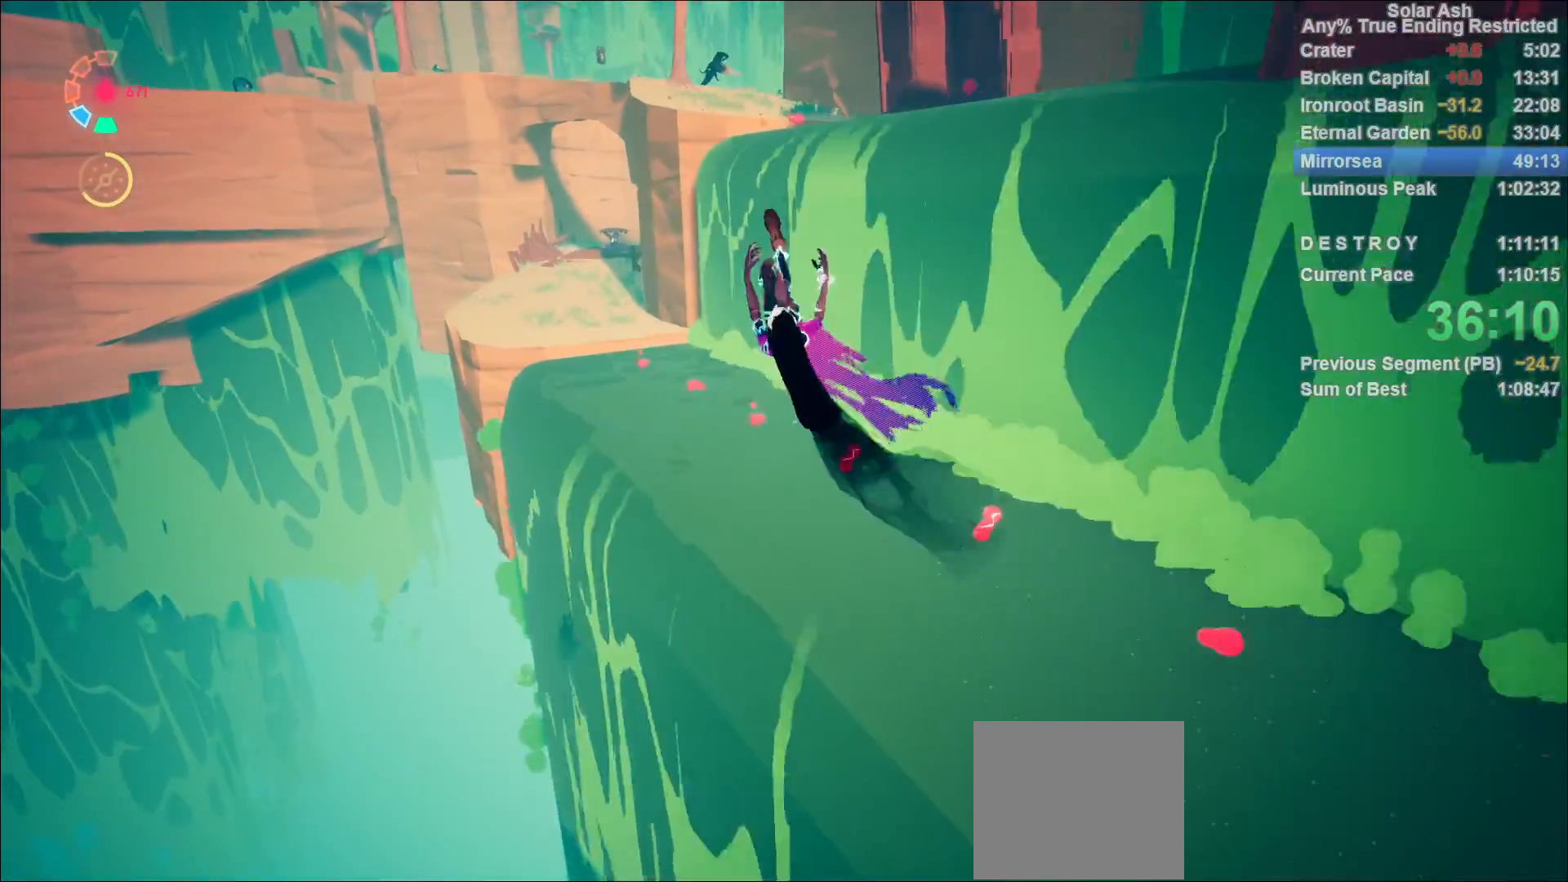
{"buttons": [], "left_stick": "up", "right_stick": "left", "events": [[417, "right_stick", "left"], [483, "left_stick", "up"]]}
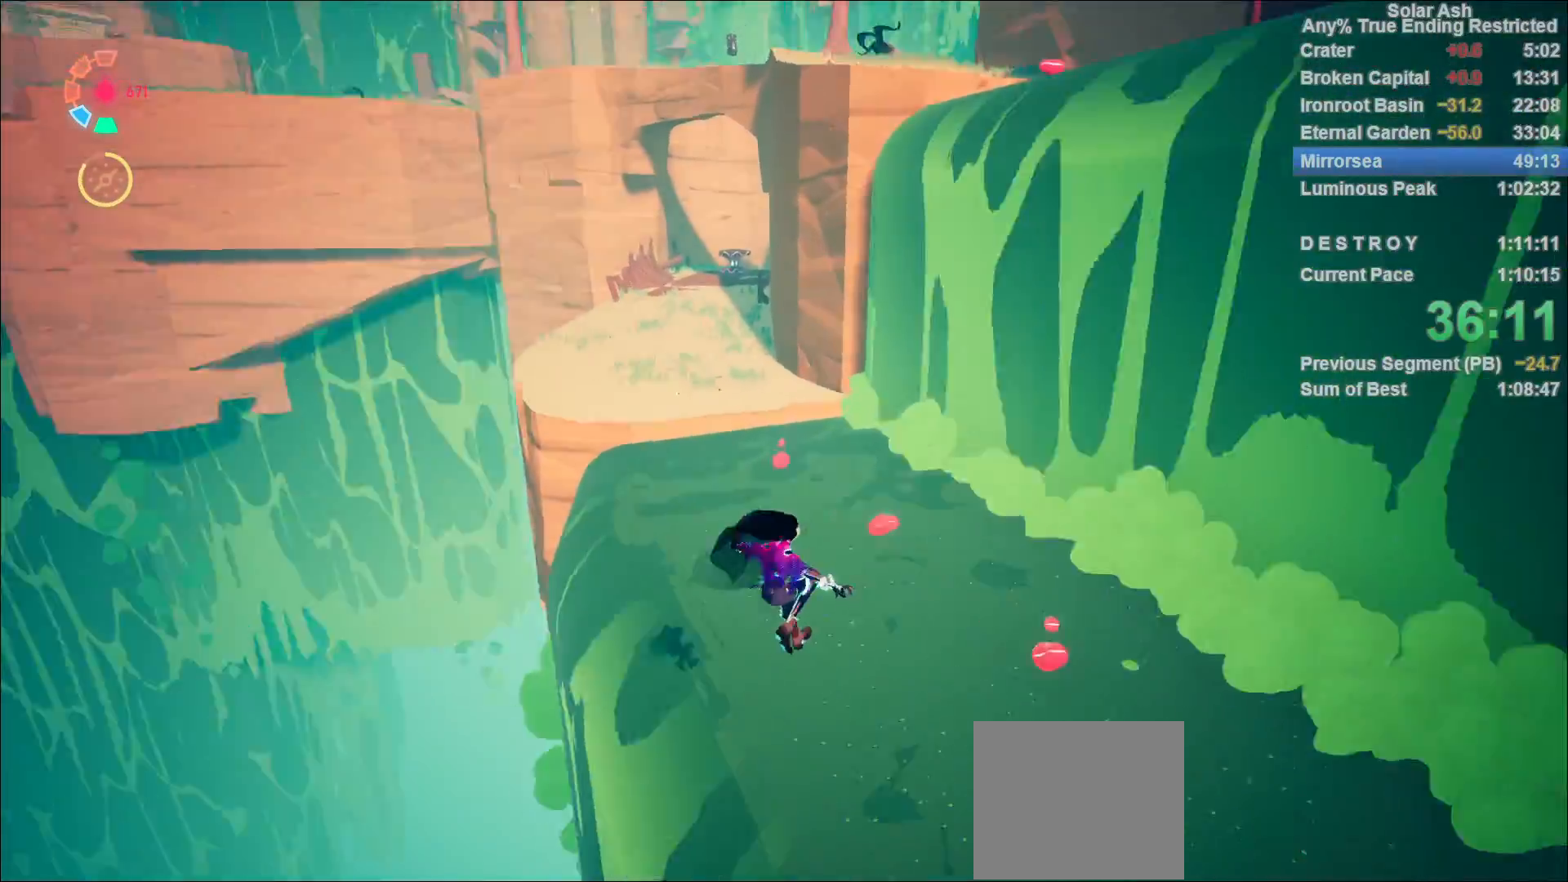
{"buttons": [], "left_stick": "up", "right_stick": "left", "events": [[367, "CROSS", "down"], [467, "CROSS", "up"]]}
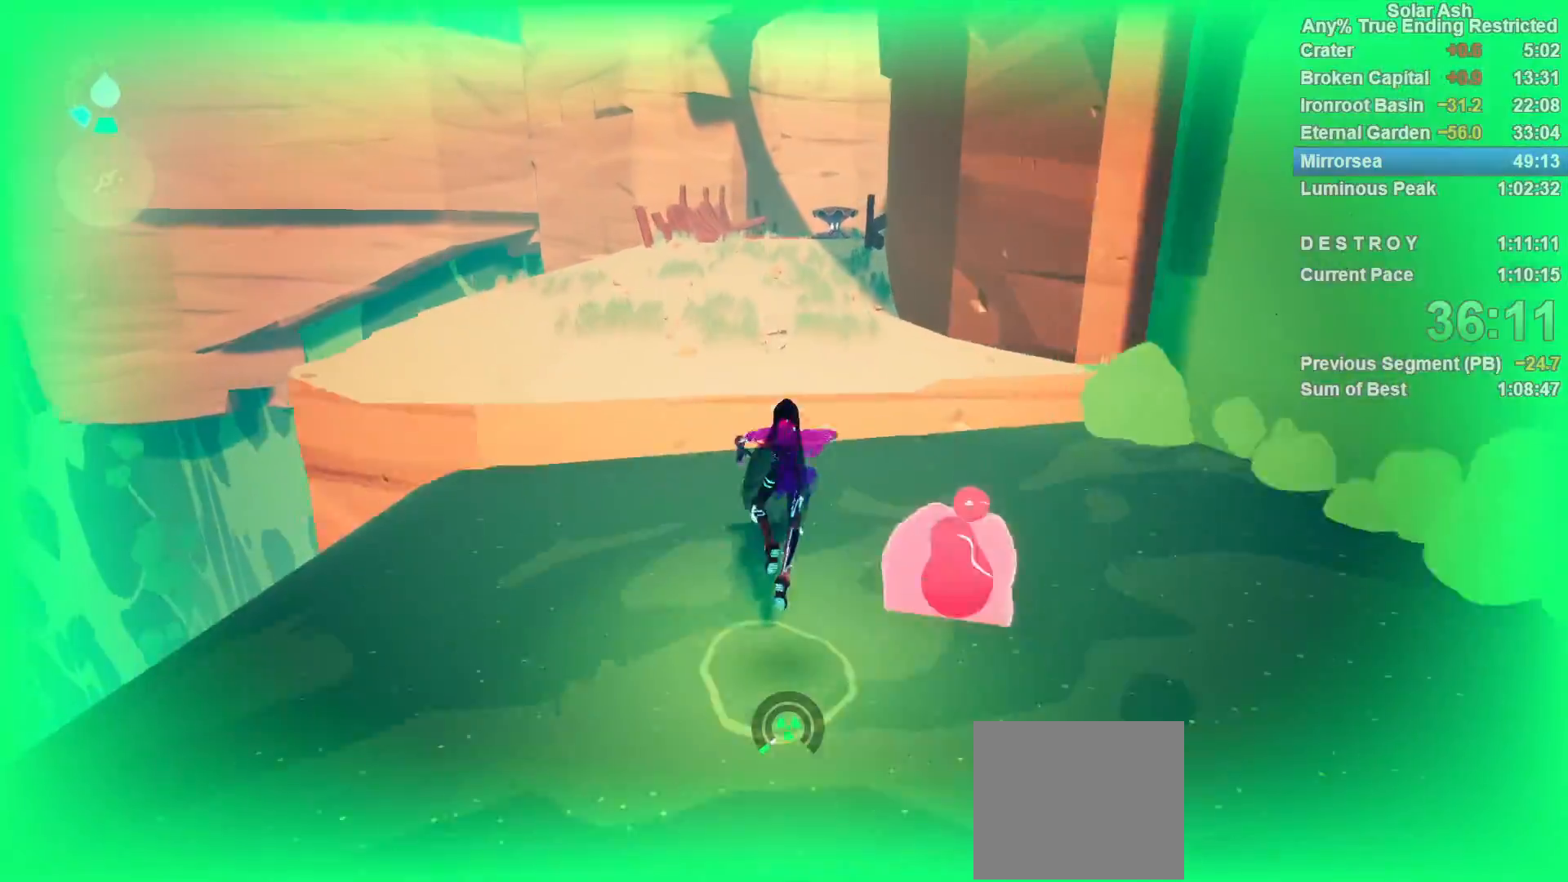
{"buttons": ["CROSS"], "left_stick": "up", "right_stick": "center", "events": [[183, "right_stick", "center"], [433, "CROSS", "down"]]}
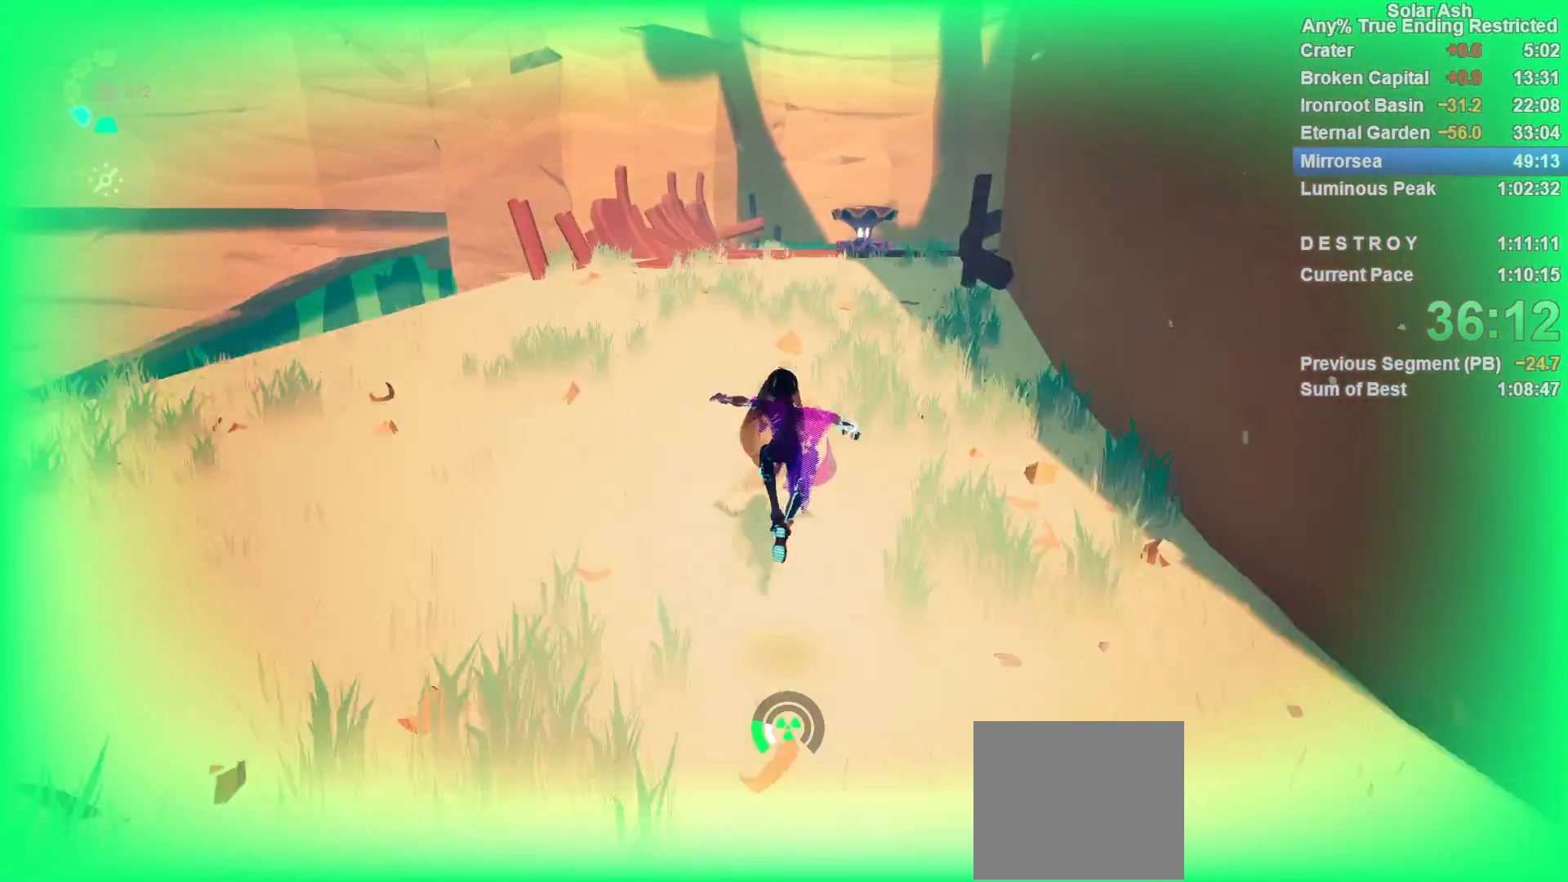
{"buttons": ["CROSS"], "left_stick": "up", "right_stick": "center", "events": [[33, "CROSS", "up"], [433, "CROSS", "down"]]}
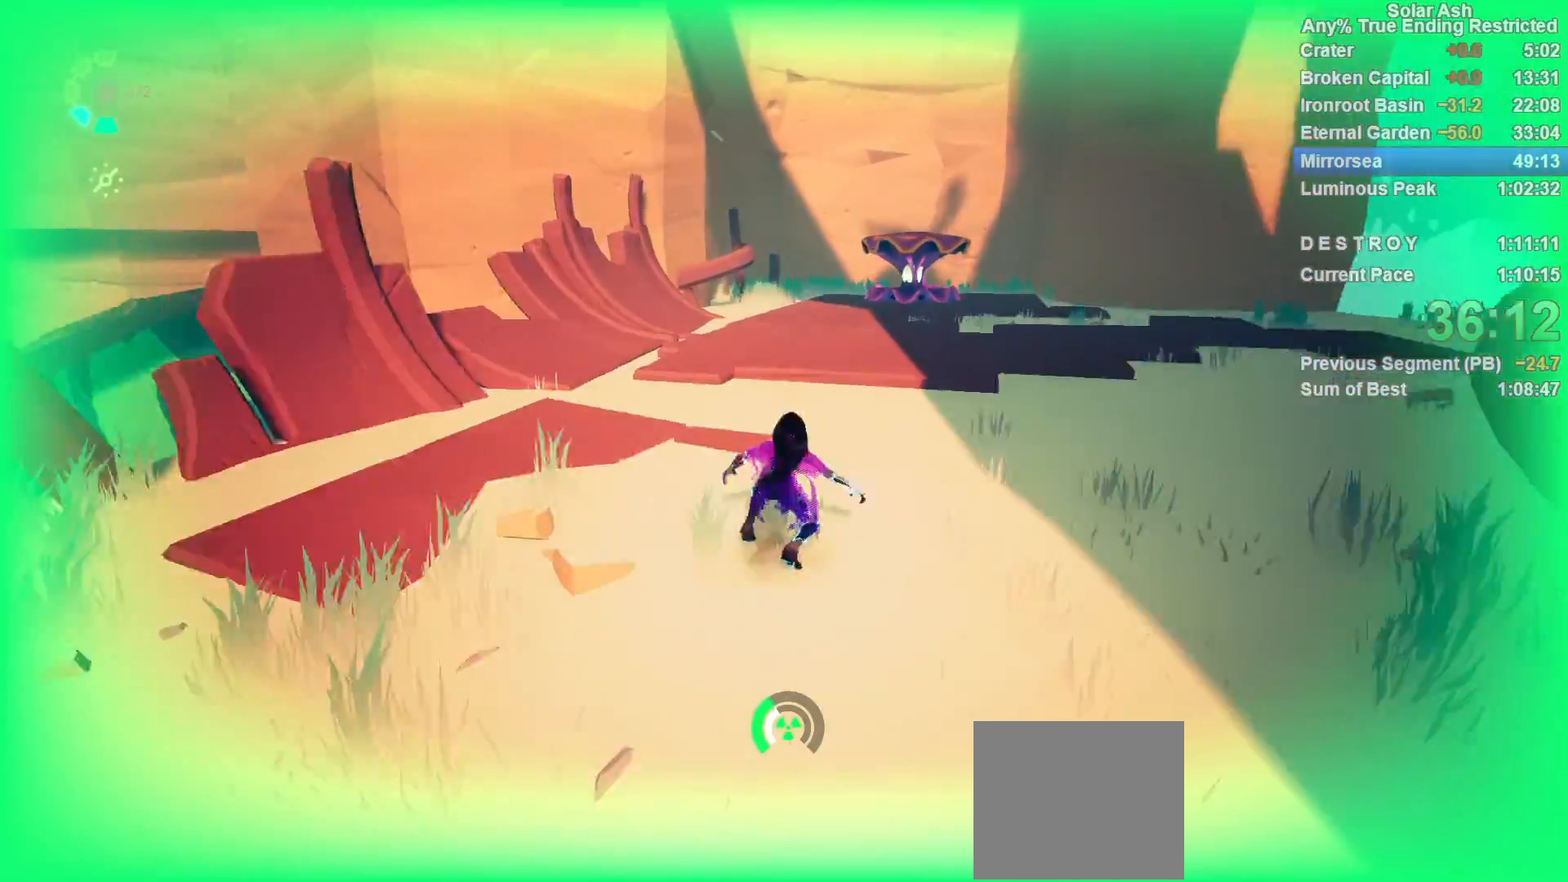
{"buttons": [], "left_stick": "down-right", "right_stick": "center", "events": [[17, "left_stick", "up-right"], [83, "CROSS", "up"], [150, "left_stick", "down"], [433, "left_stick", "down-right"]]}
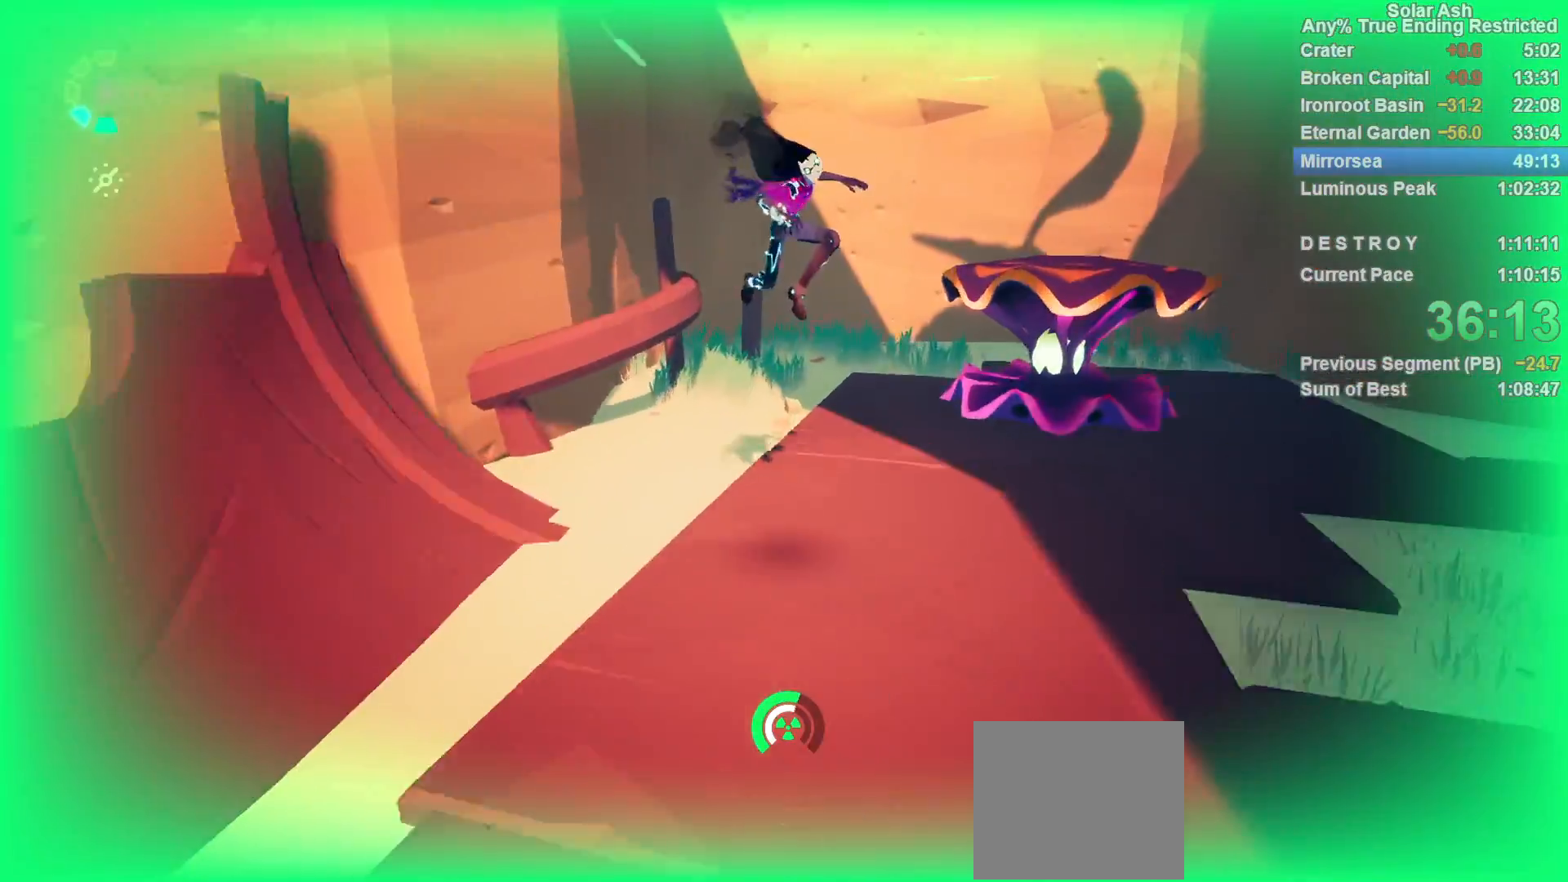
{"buttons": [], "left_stick": "down-left", "right_stick": "right", "events": [[100, "SQUARE", "down"], [183, "SQUARE", "up"], [350, "left_stick", "down-left"], [350, "right_stick", "right"]]}
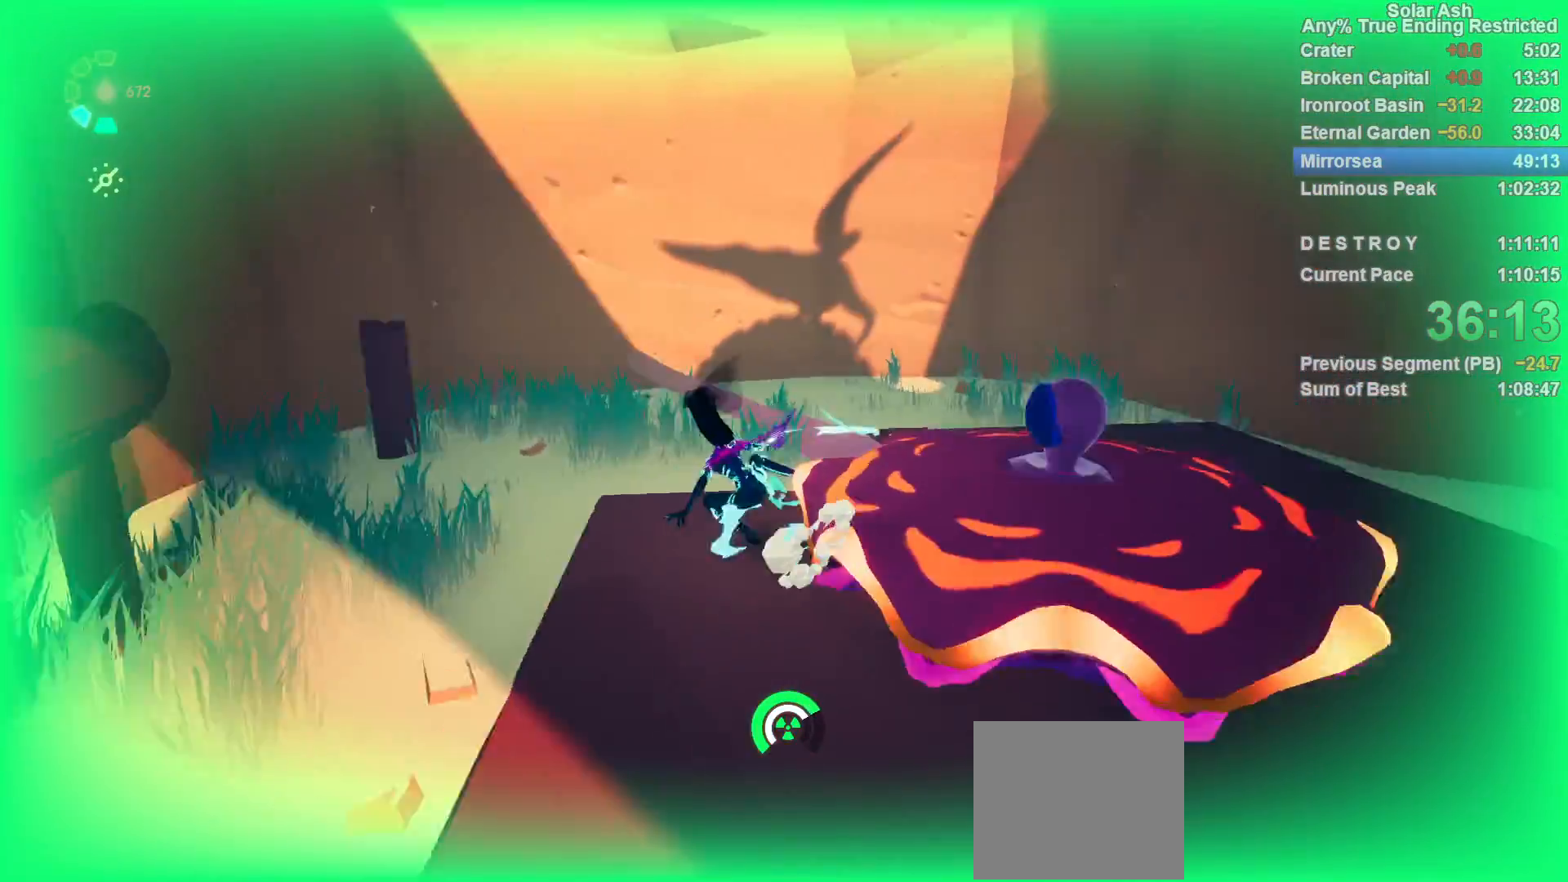
{"buttons": [], "left_stick": "up-left", "right_stick": "right", "events": [[117, "left_stick", "down-right"], [200, "left_stick", "right"], [400, "left_stick", "up"], [467, "left_stick", "up-left"]]}
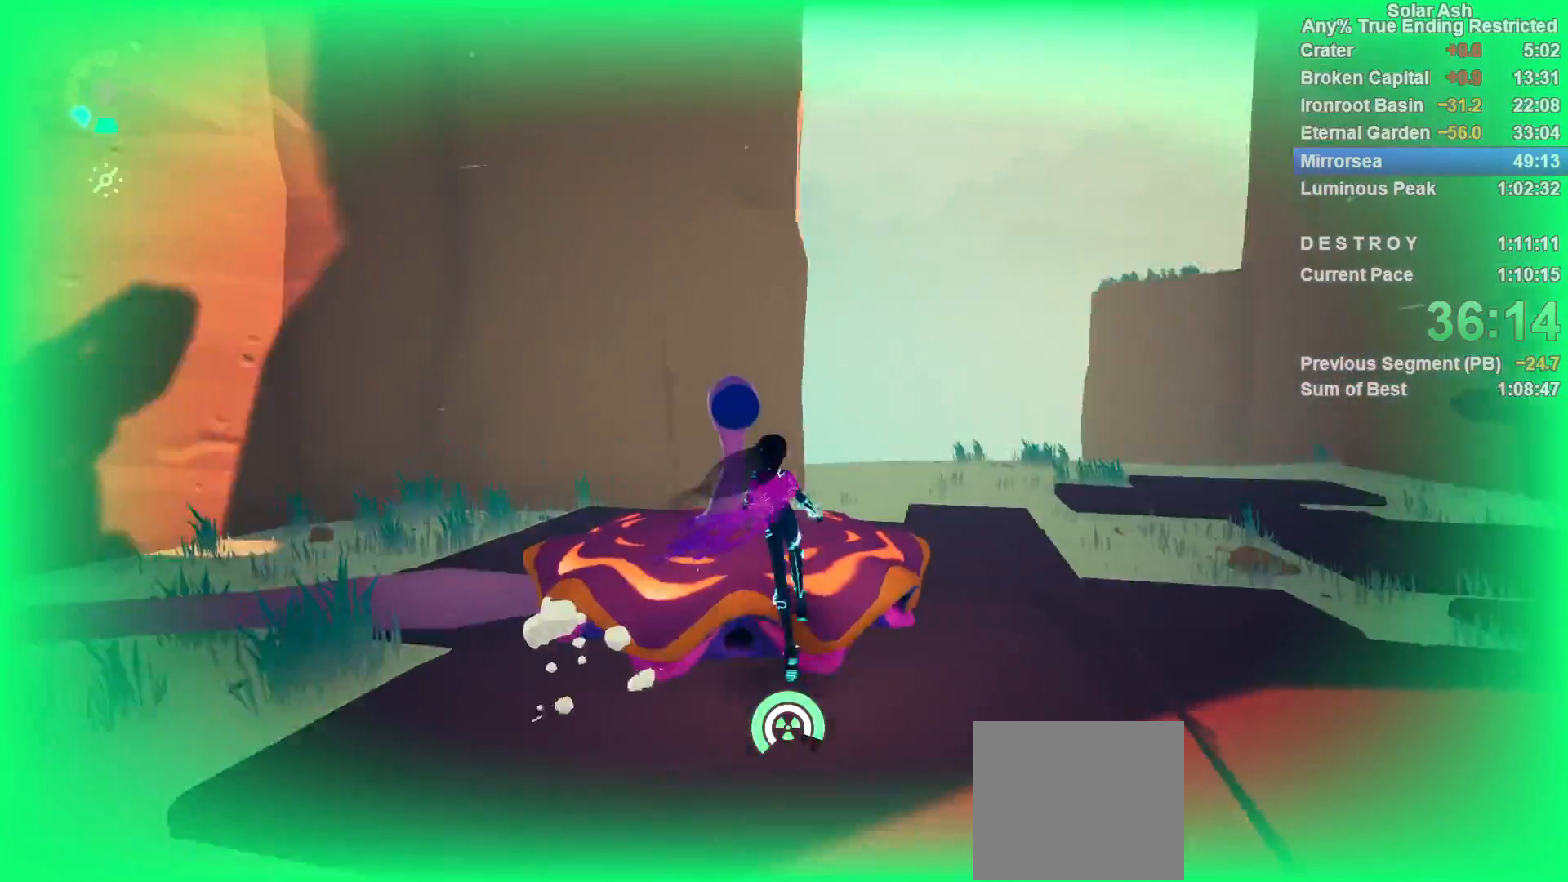
{"buttons": [], "left_stick": "center", "right_stick": "up-right", "events": [[83, "right_stick", "center"], [183, "right_stick", "up-right"], [233, "left_stick", "center"]]}
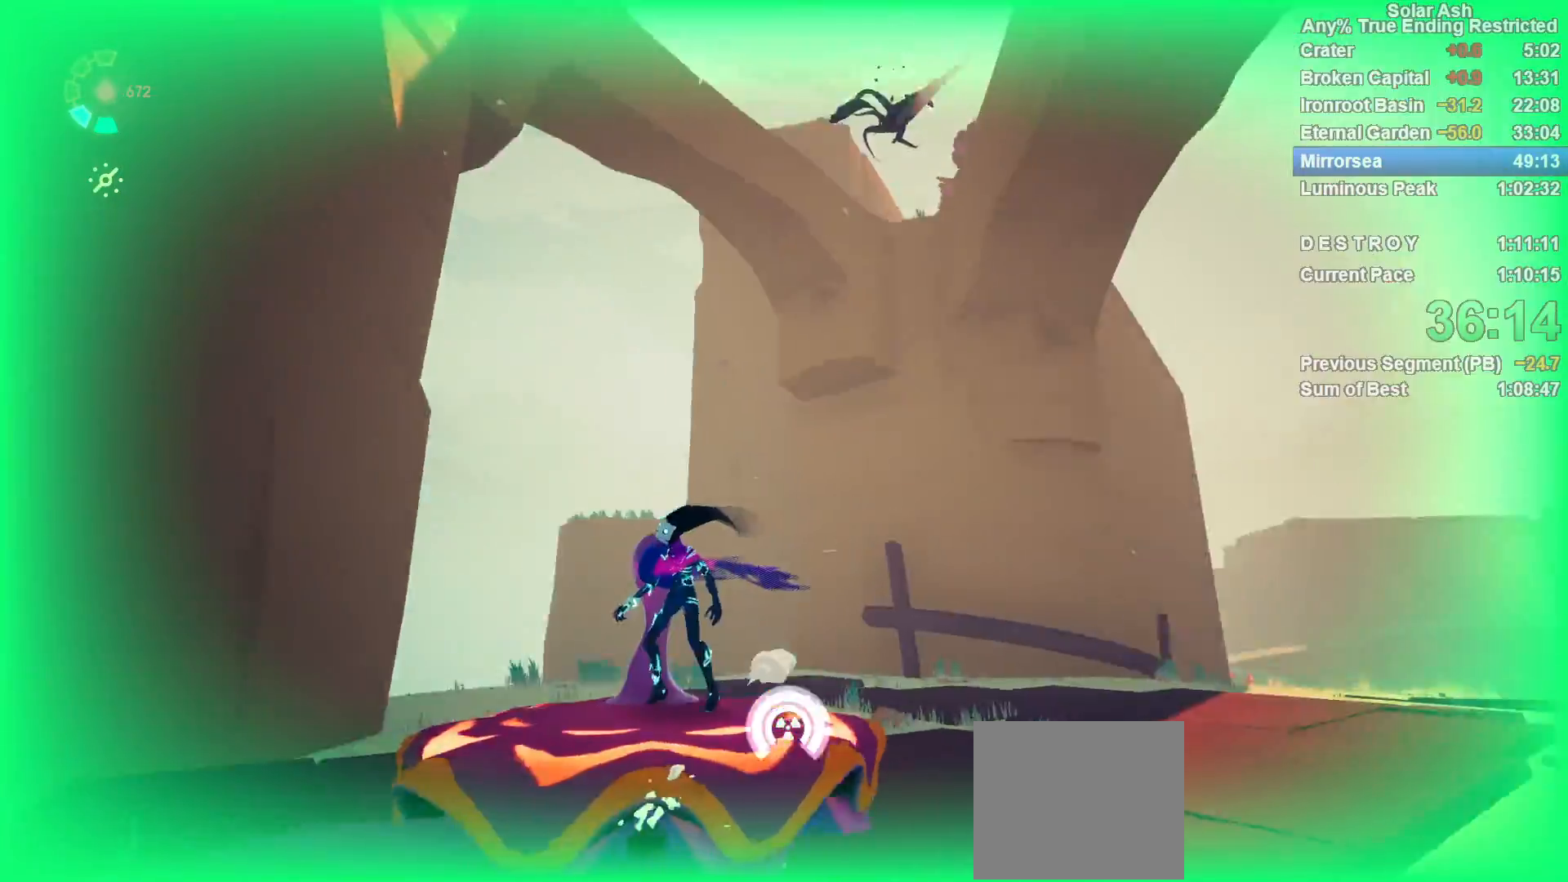
{"buttons": [], "left_stick": "center", "right_stick": "center", "events": [[150, "right_stick", "center"], [400, "SQUARE", "down"], [500, "SQUARE", "up"]]}
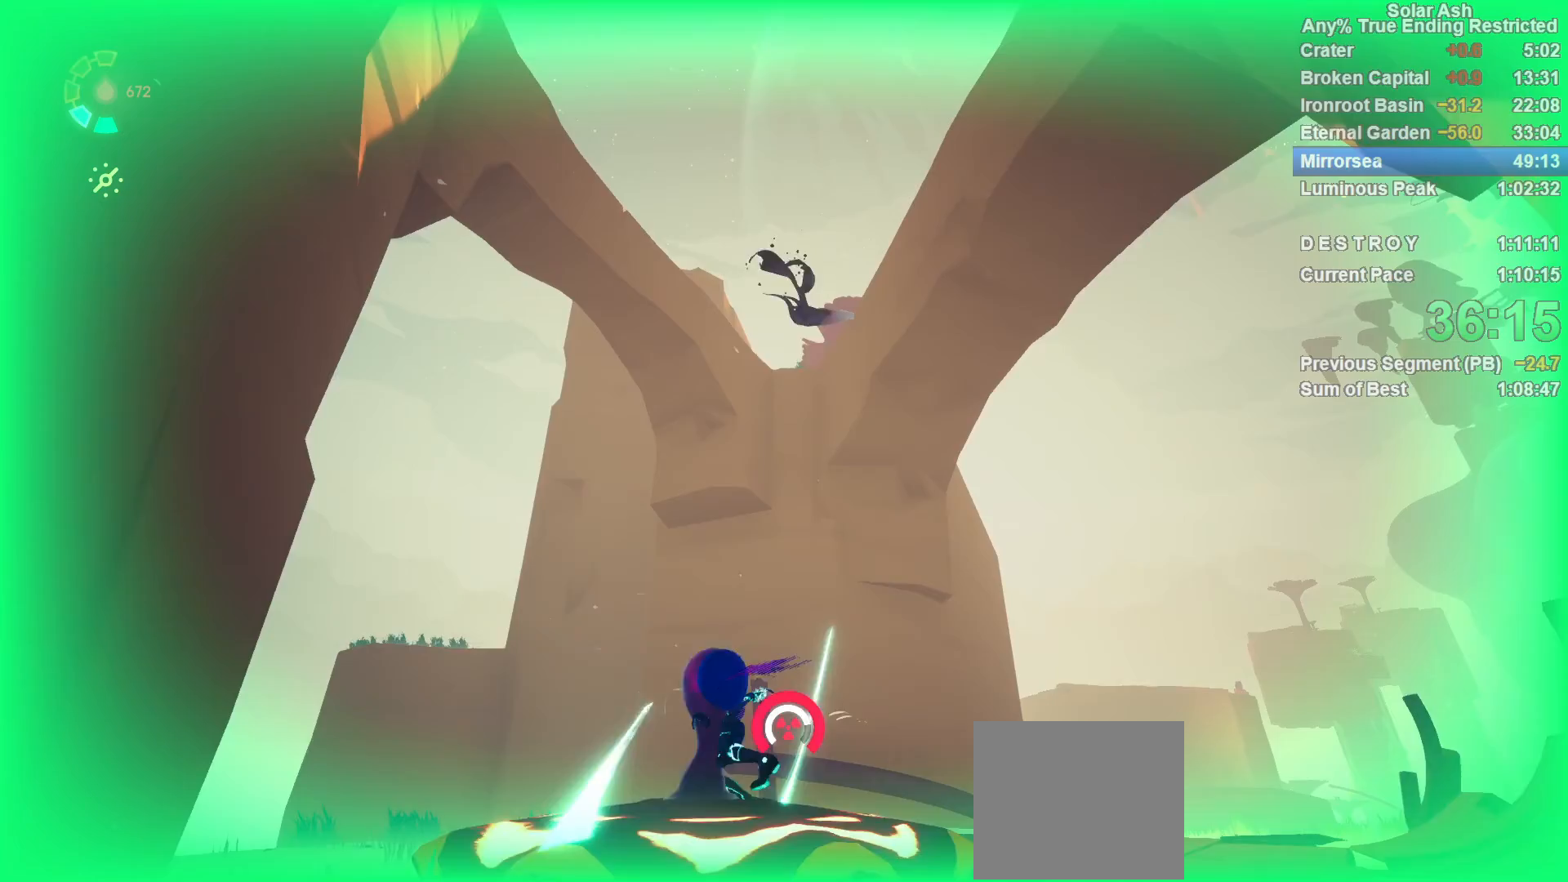
{"buttons": [], "left_stick": "center", "right_stick": "center", "events": [[200, "CROSS", "down"], [433, "CROSS", "up"]]}
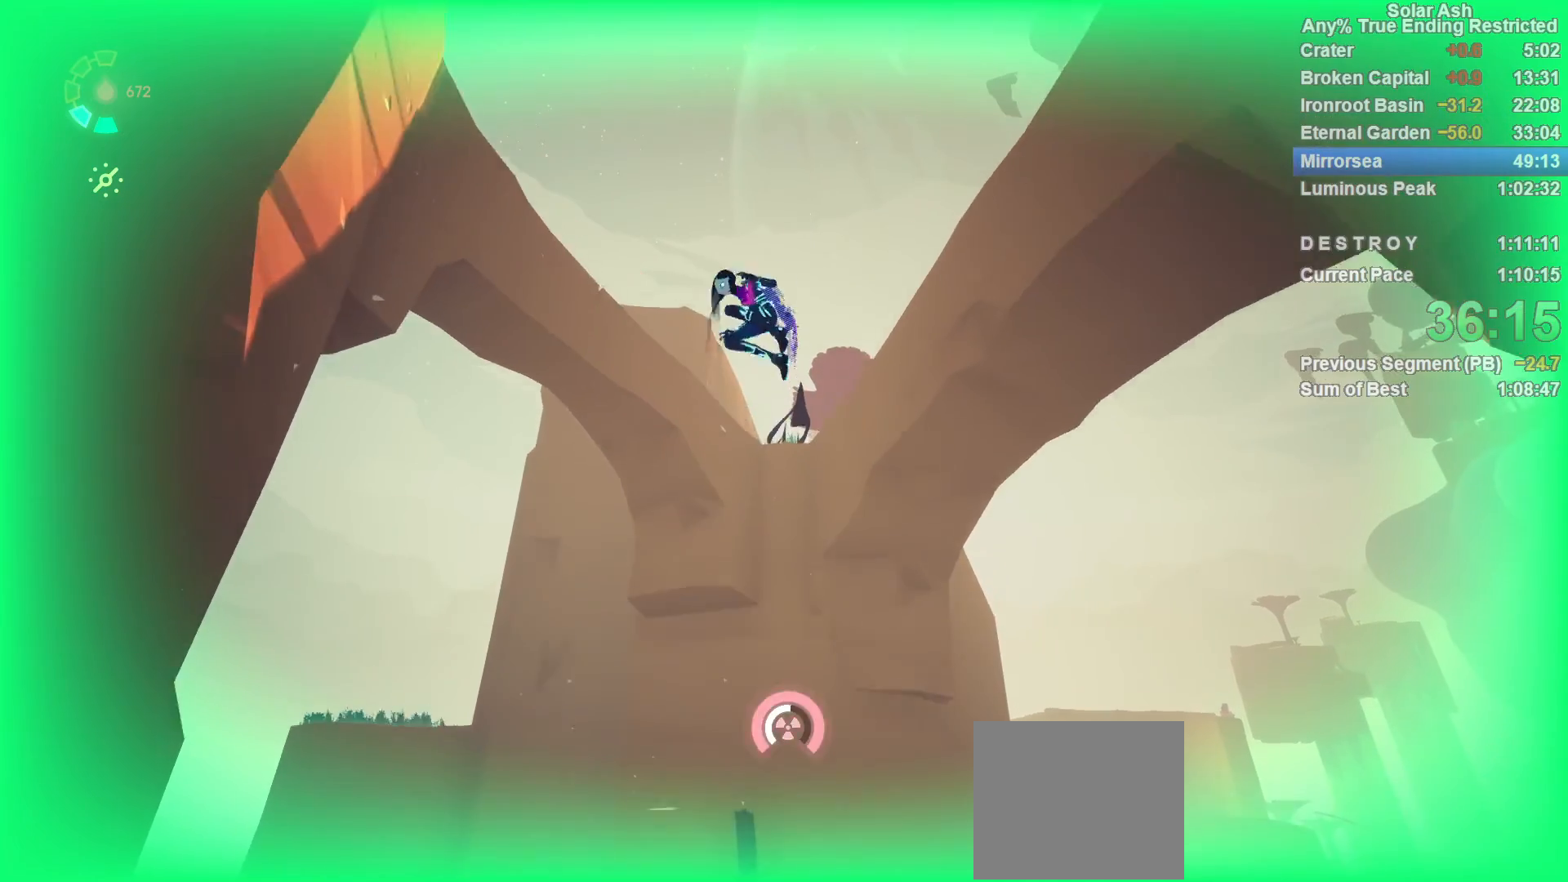
{"buttons": ["CROSS"], "left_stick": "up", "right_stick": "center", "events": [[350, "left_stick", "up"], [383, "CROSS", "down"]]}
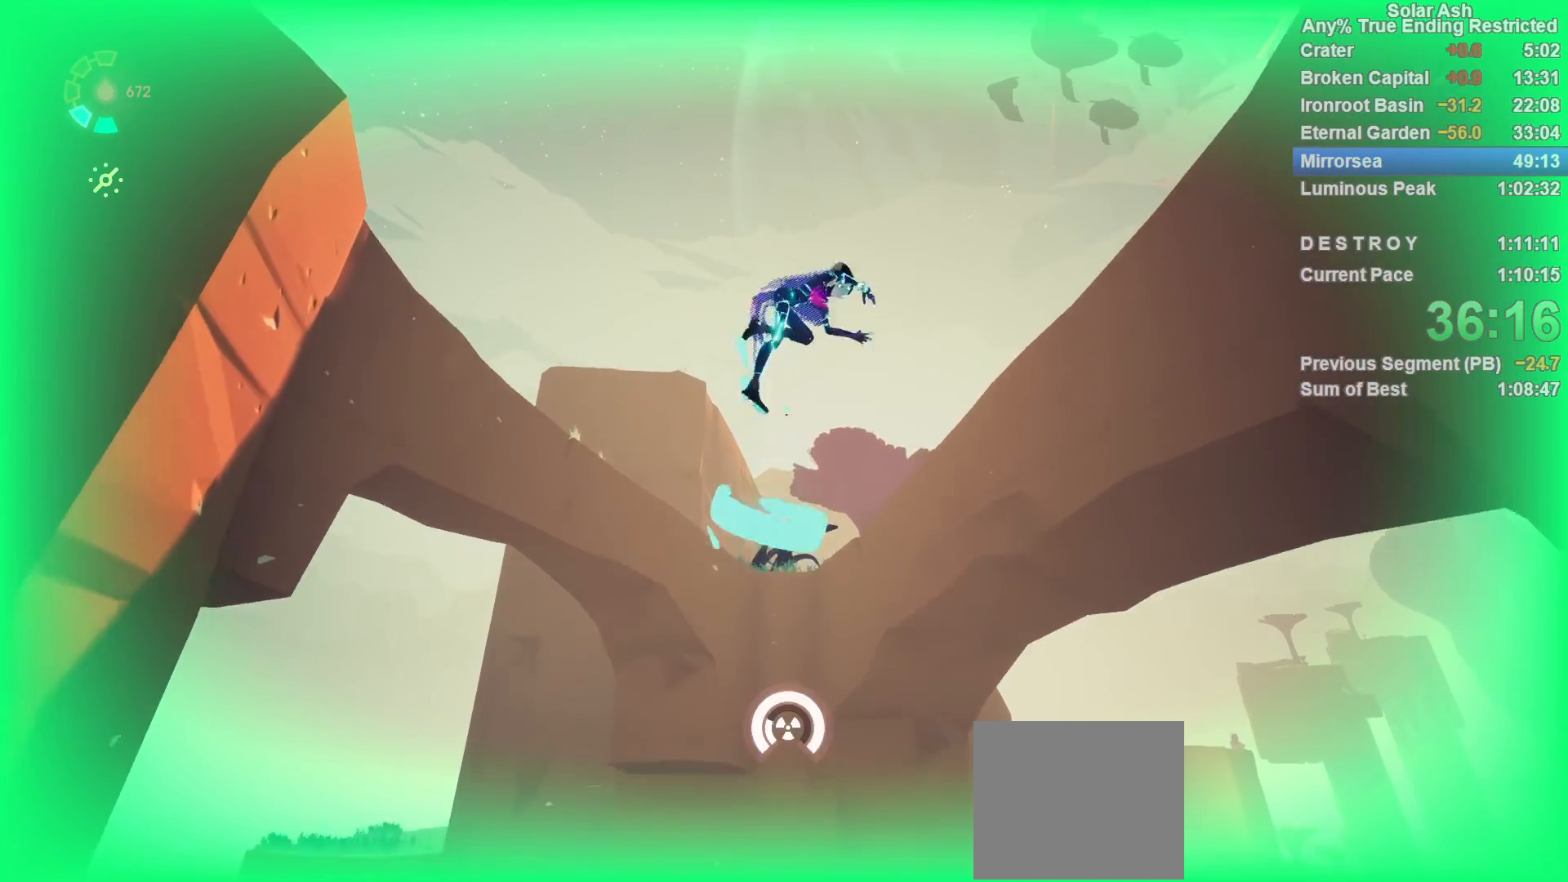
{"buttons": [], "left_stick": "up", "right_stick": "center", "events": [[433, "CROSS", "up"]]}
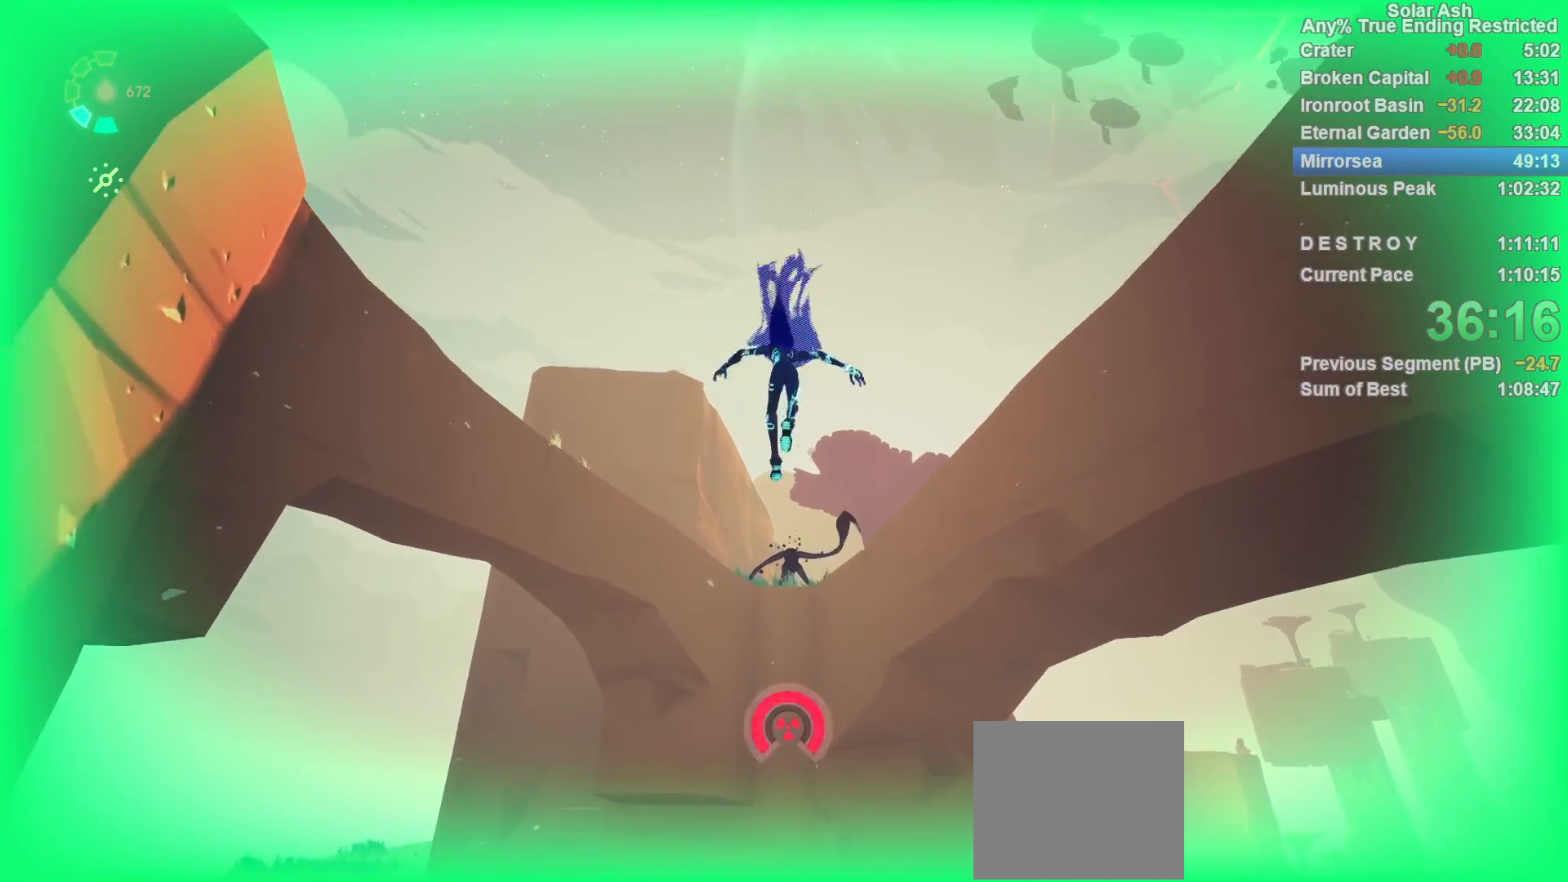
{"buttons": ["R1"], "left_stick": "up", "right_stick": "center", "events": [[83, "CIRCLE", "down"], [117, "R1", "down"], [167, "CIRCLE", "up"], [183, "R1", "up"], [250, "R1", "down"], [317, "R1", "up"], [350, "R1", "down"], [400, "R1", "up"], [467, "R1", "down"]]}
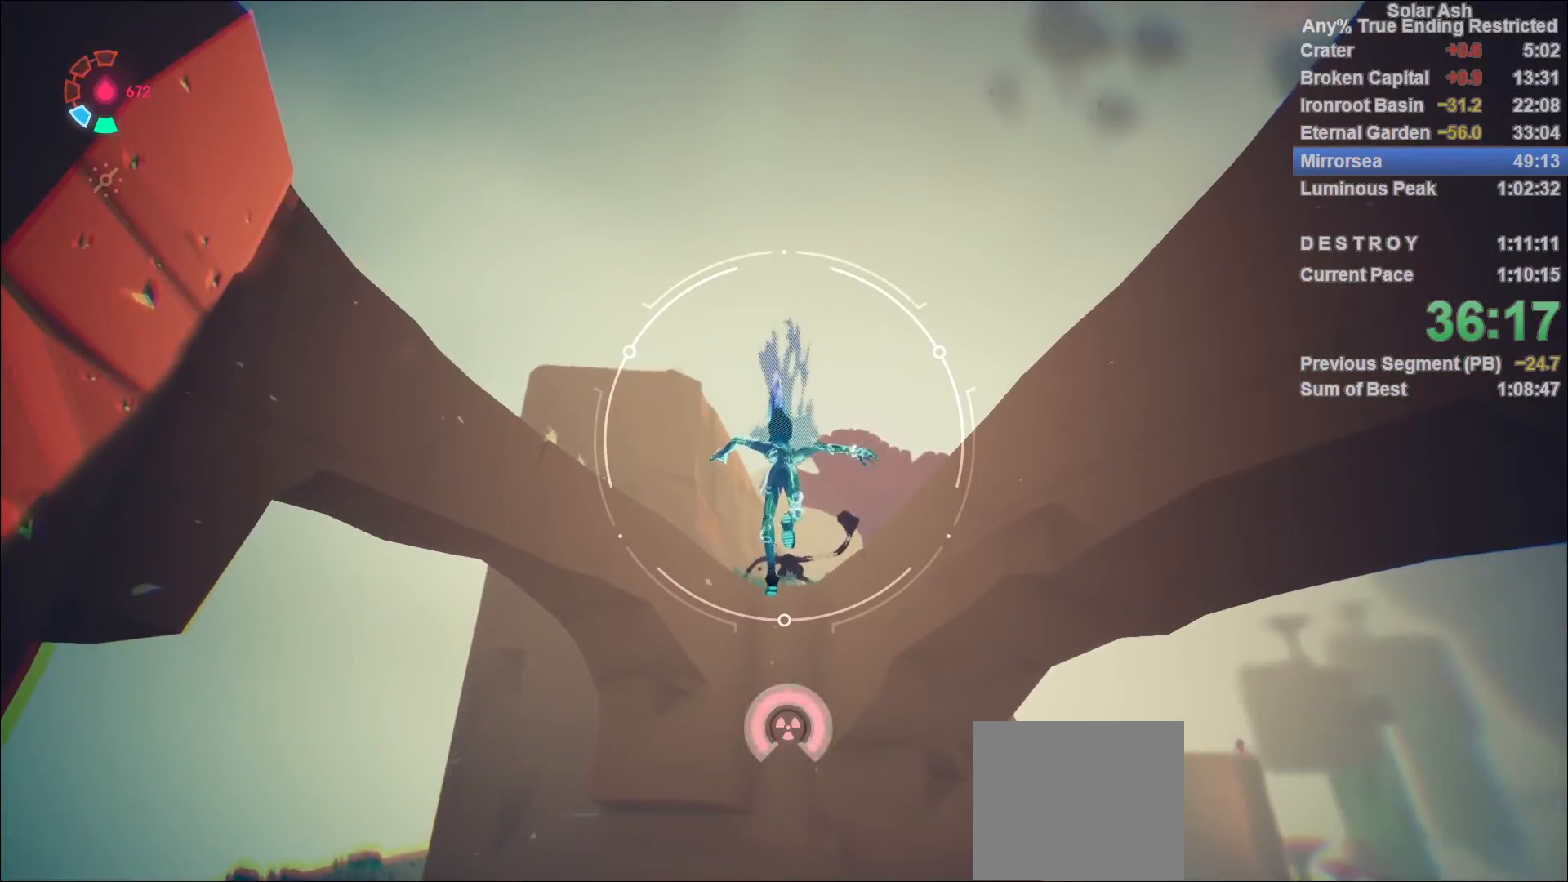
{"buttons": ["R1"], "left_stick": "up", "right_stick": "center", "events": [[17, "R1", "up"], [167, "R1", "down"], [200, "R1", "up"], [217, "right_stick", "down"], [283, "R1", "down"], [283, "right_stick", "center"], [350, "R1", "up"], [400, "R1", "down"], [433, "R1", "up"], [500, "R1", "down"]]}
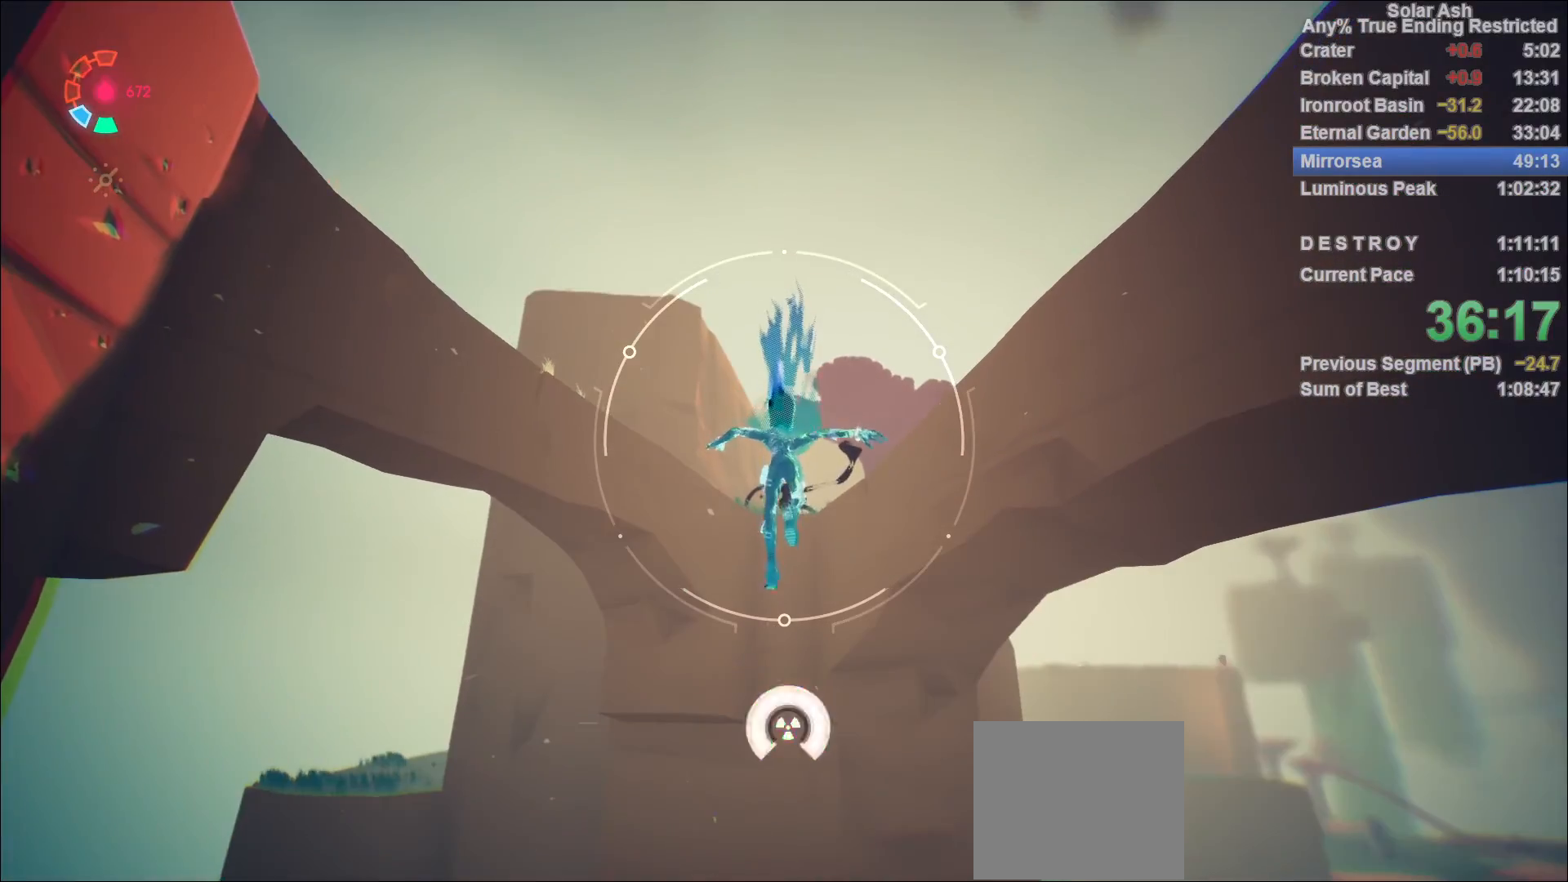
{"buttons": ["R1"], "left_stick": "up", "right_stick": "center", "events": [[50, "R1", "up"], [117, "R1", "down"], [183, "R1", "up"], [217, "R1", "down"], [300, "R1", "up"], [350, "R1", "down"], [417, "R1", "up"], [450, "R1", "down"]]}
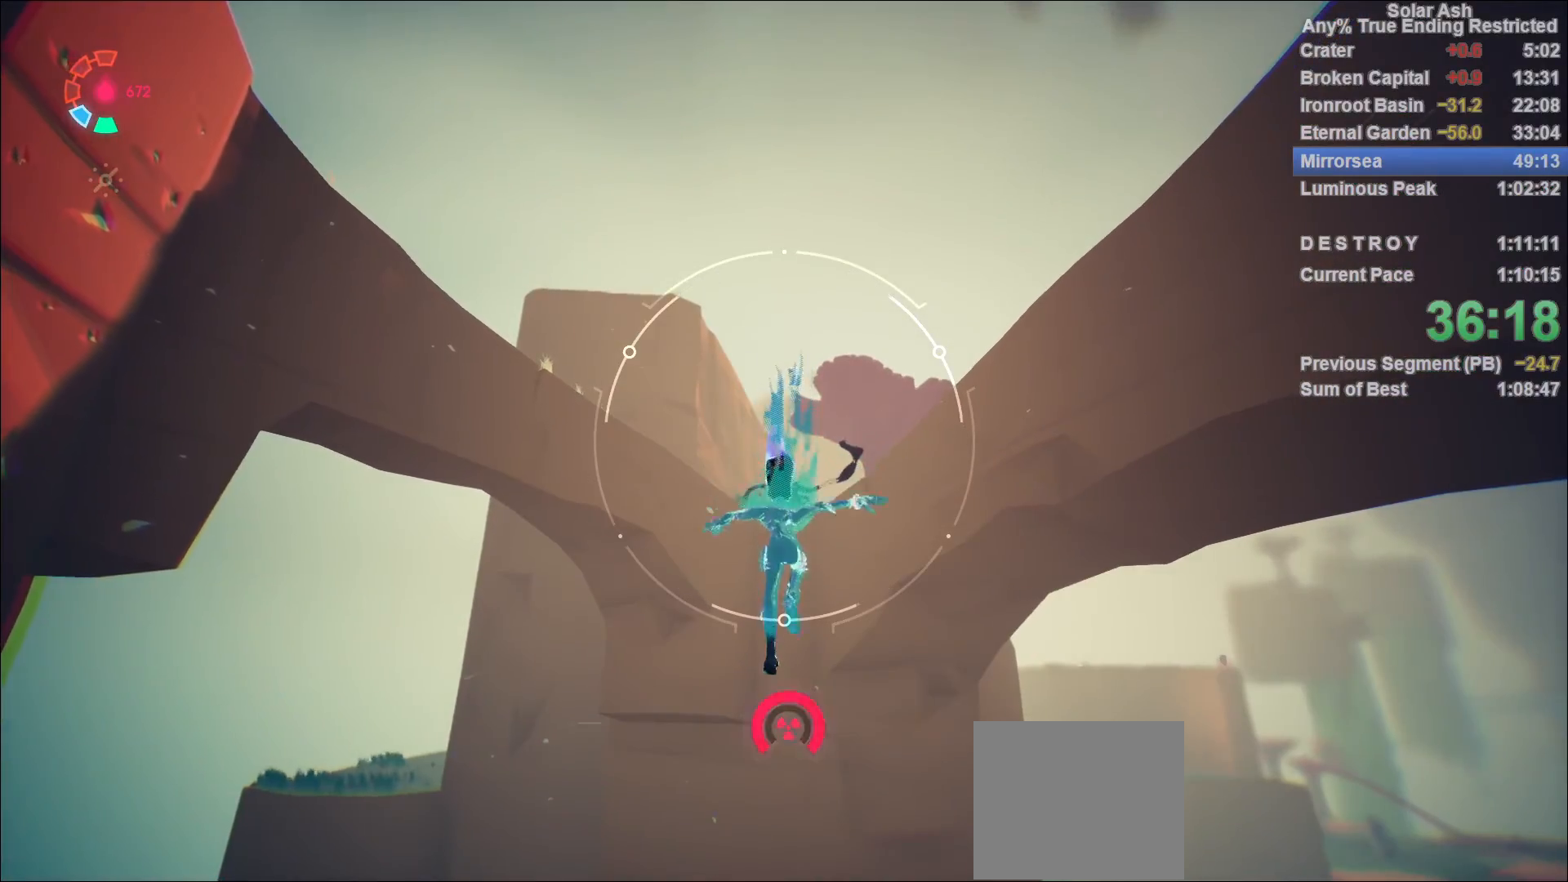
{"buttons": [], "left_stick": "center", "right_stick": "center", "events": [[17, "R1", "up"], [50, "R1", "down"], [133, "R1", "up"], [167, "R1", "down"], [200, "left_stick", "up-left"], [217, "R1", "up"], [300, "R1", "down"], [367, "R1", "up"], [417, "R1", "down"], [467, "R1", "up"], [467, "left_stick", "center"]]}
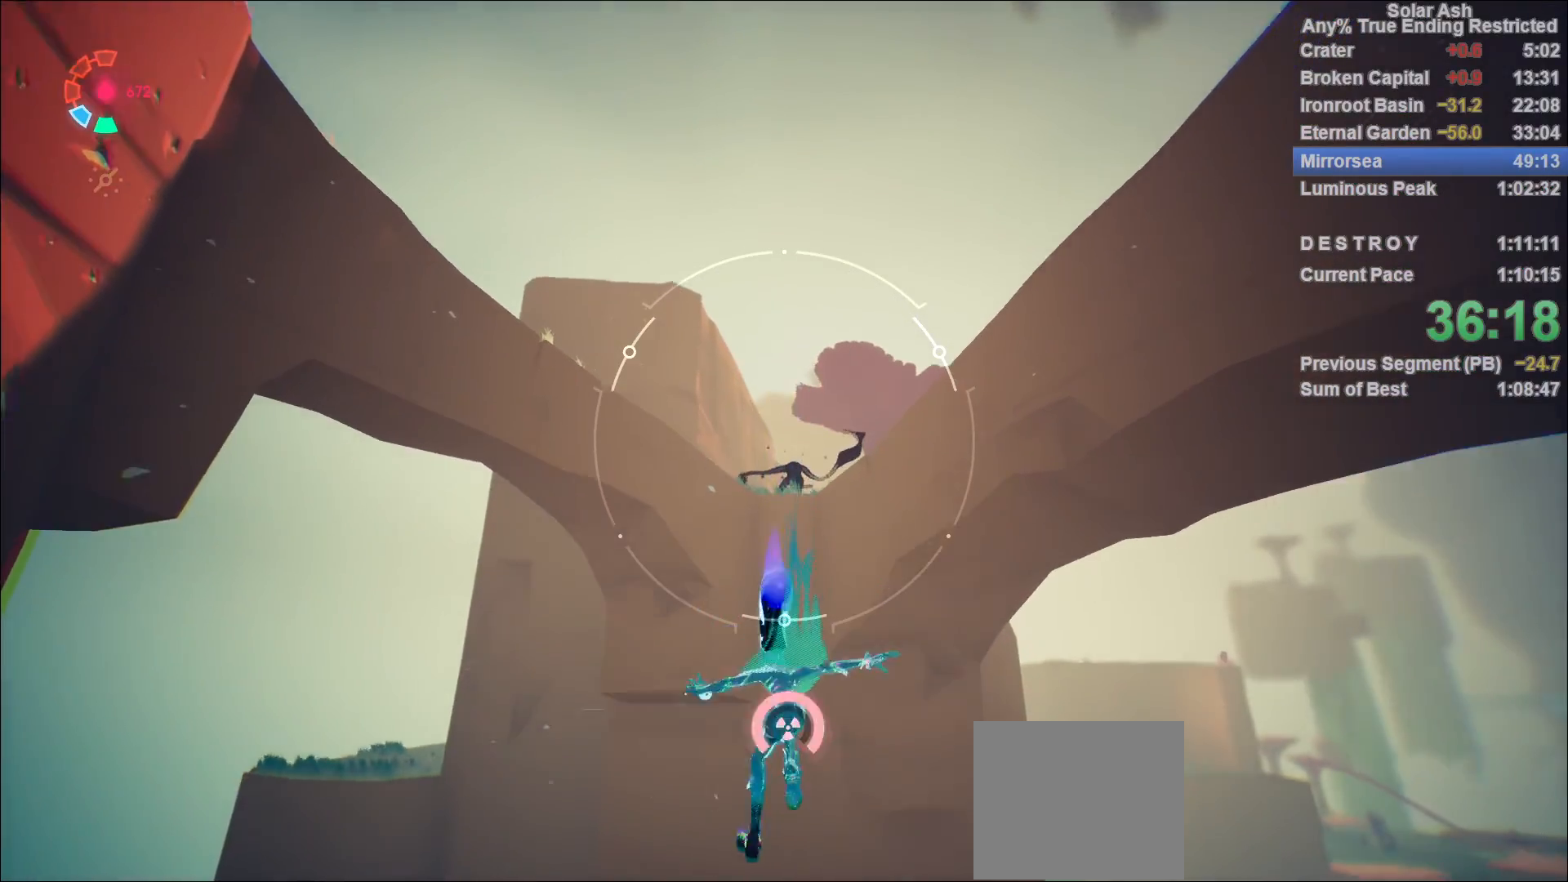
{"buttons": [], "left_stick": "down", "right_stick": "down-left", "events": [[33, "R1", "down"], [83, "R1", "up"], [100, "left_stick", "down"], [150, "R1", "down"], [200, "R1", "up"], [250, "R1", "down"], [317, "R1", "up"], [367, "right_stick", "down-left"]]}